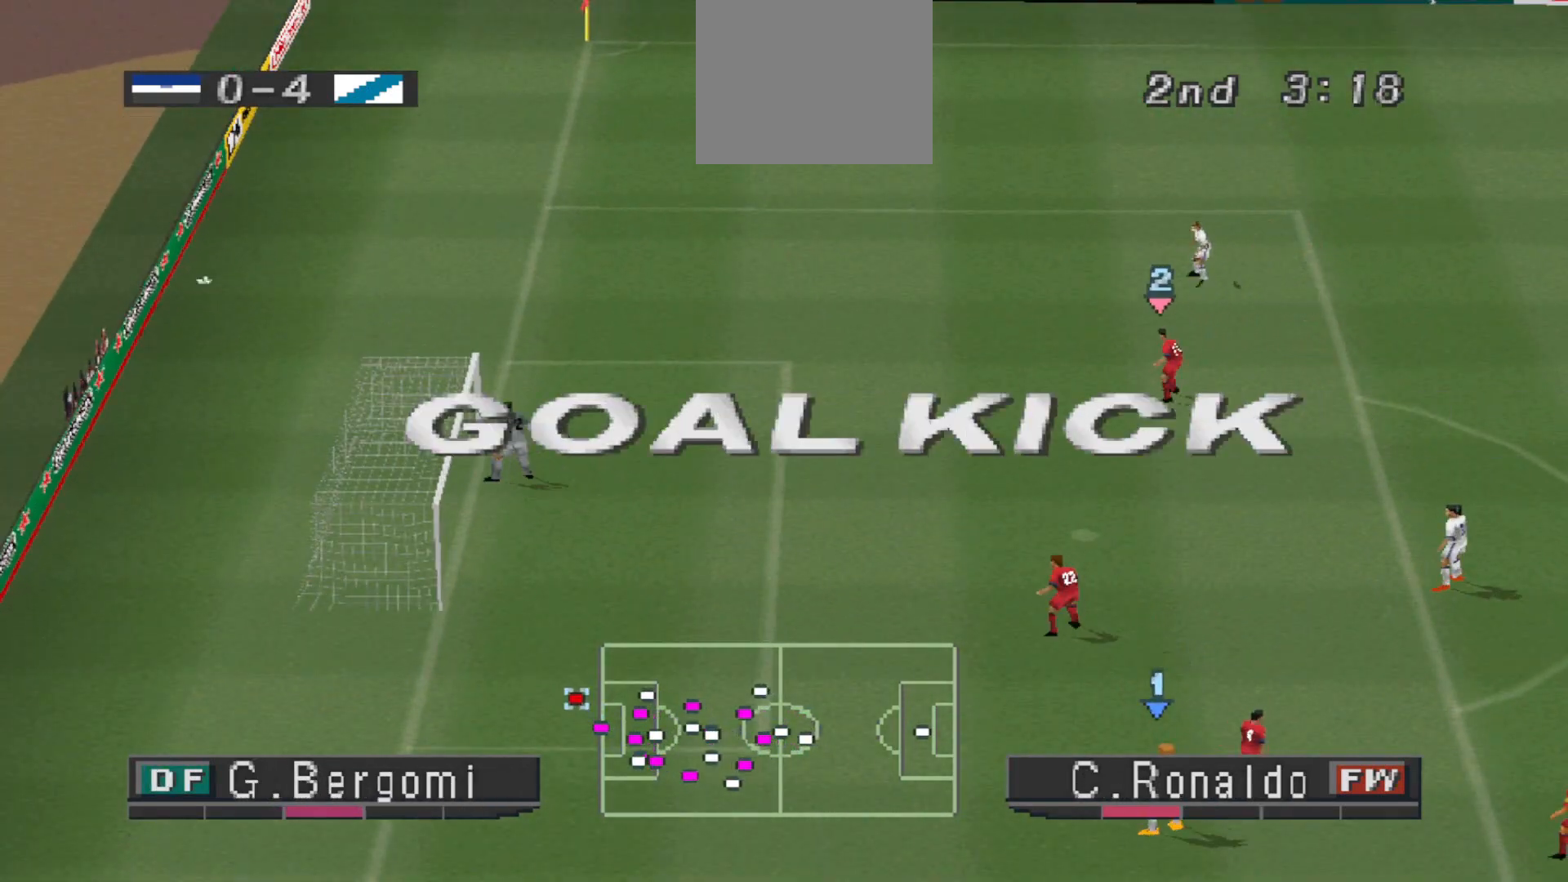
Gameplay with a controller (PlayStation layout); each line is a JSON object with the inputs held at the frame after it. "events" lists button and stick changes between this image and that frame as [ms after this image, input, new state], when the widget could be followed in between. Not read: left_stick right_stick.
{"buttons": [], "events": []}
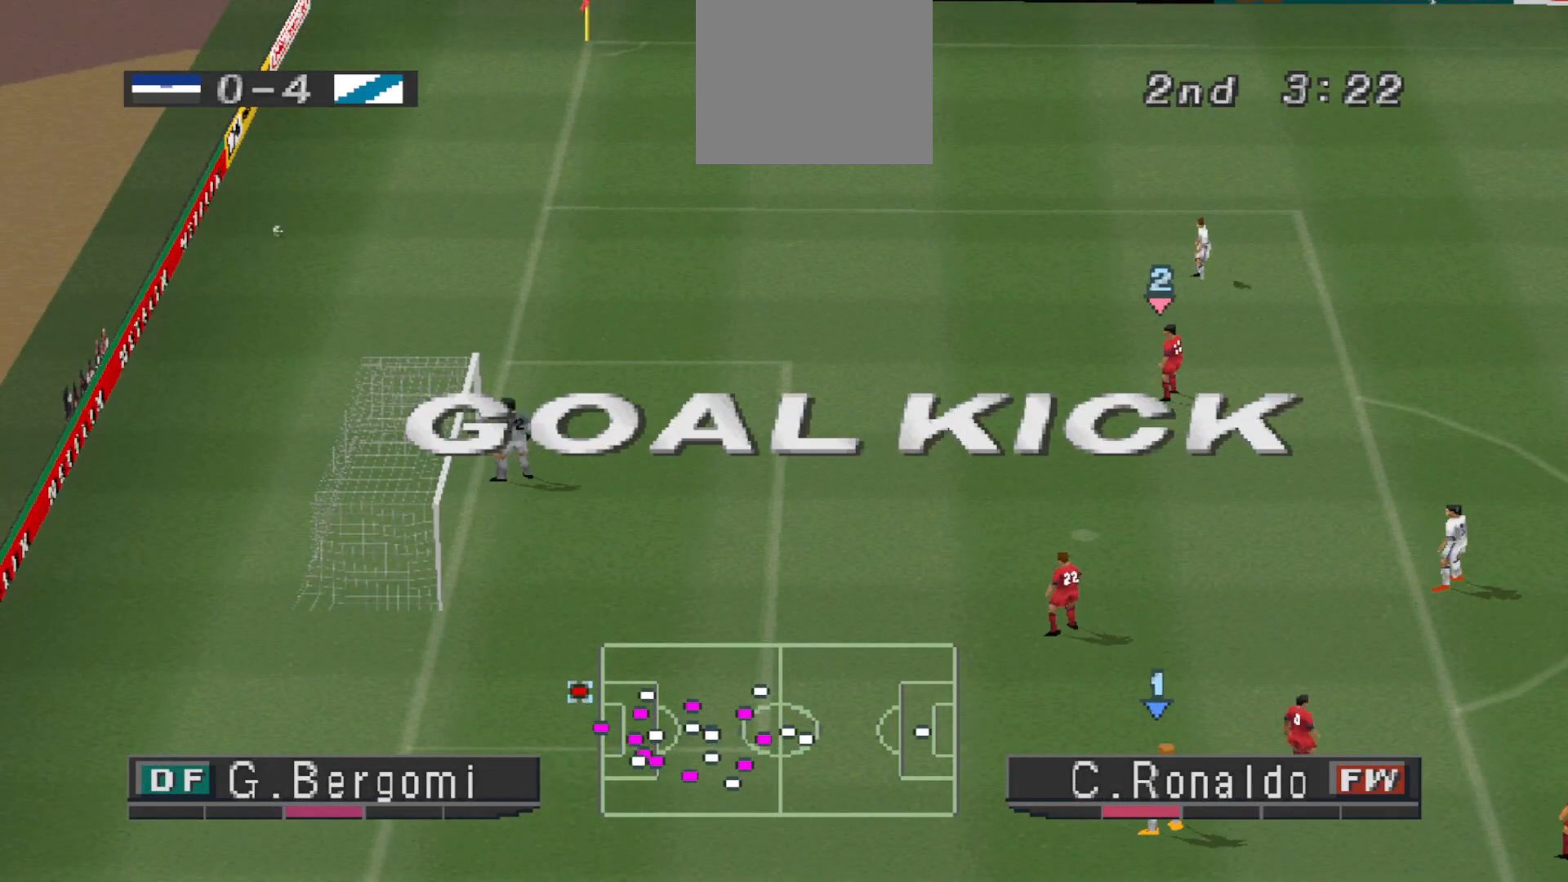
{"buttons": [], "events": []}
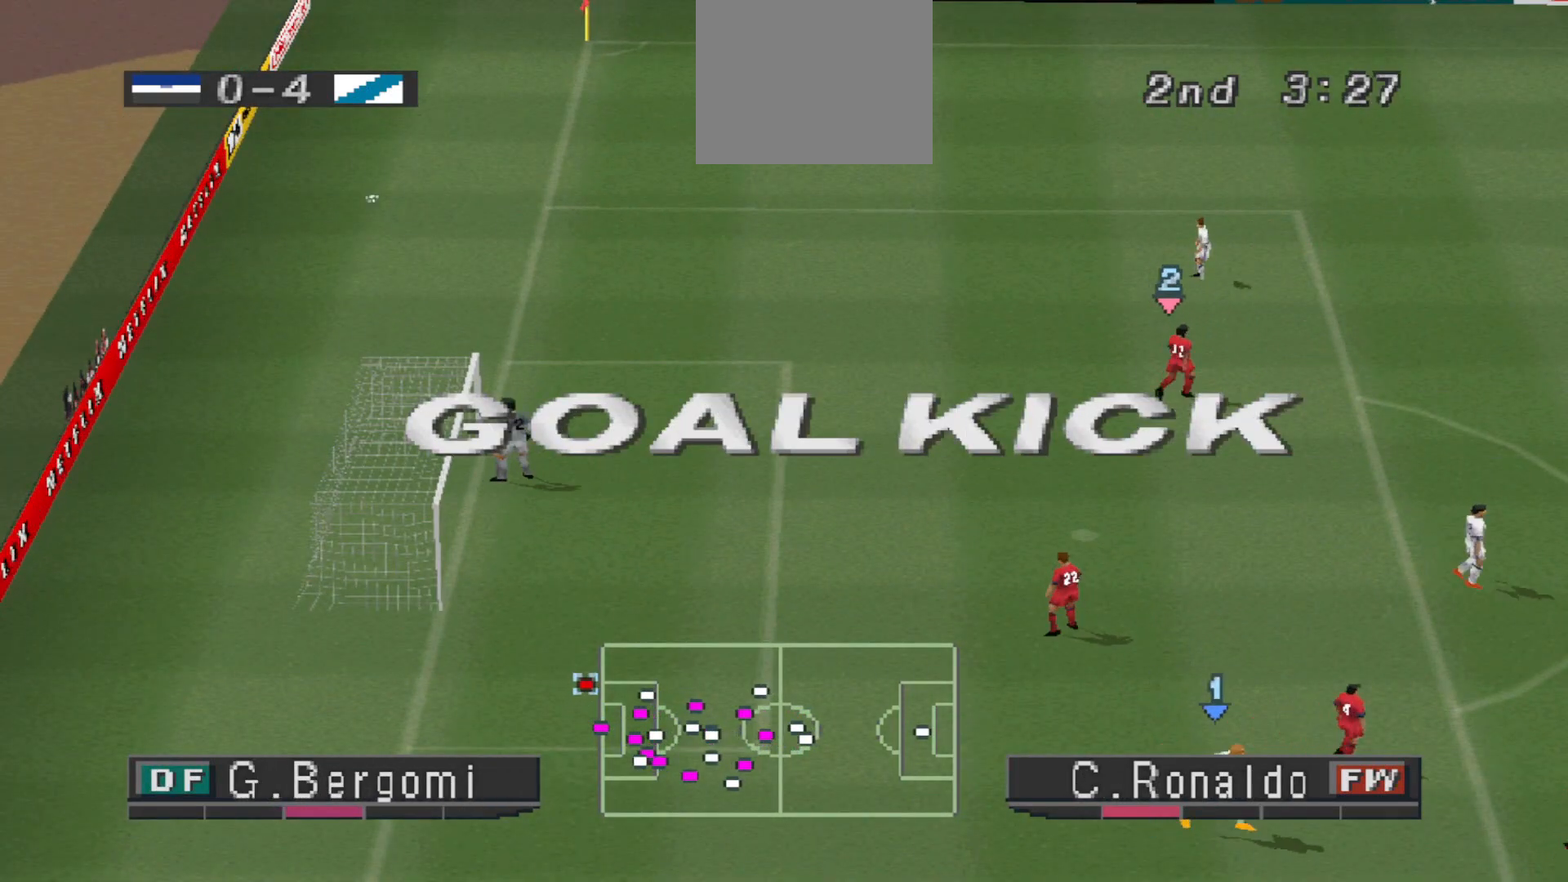
{"buttons": [], "events": []}
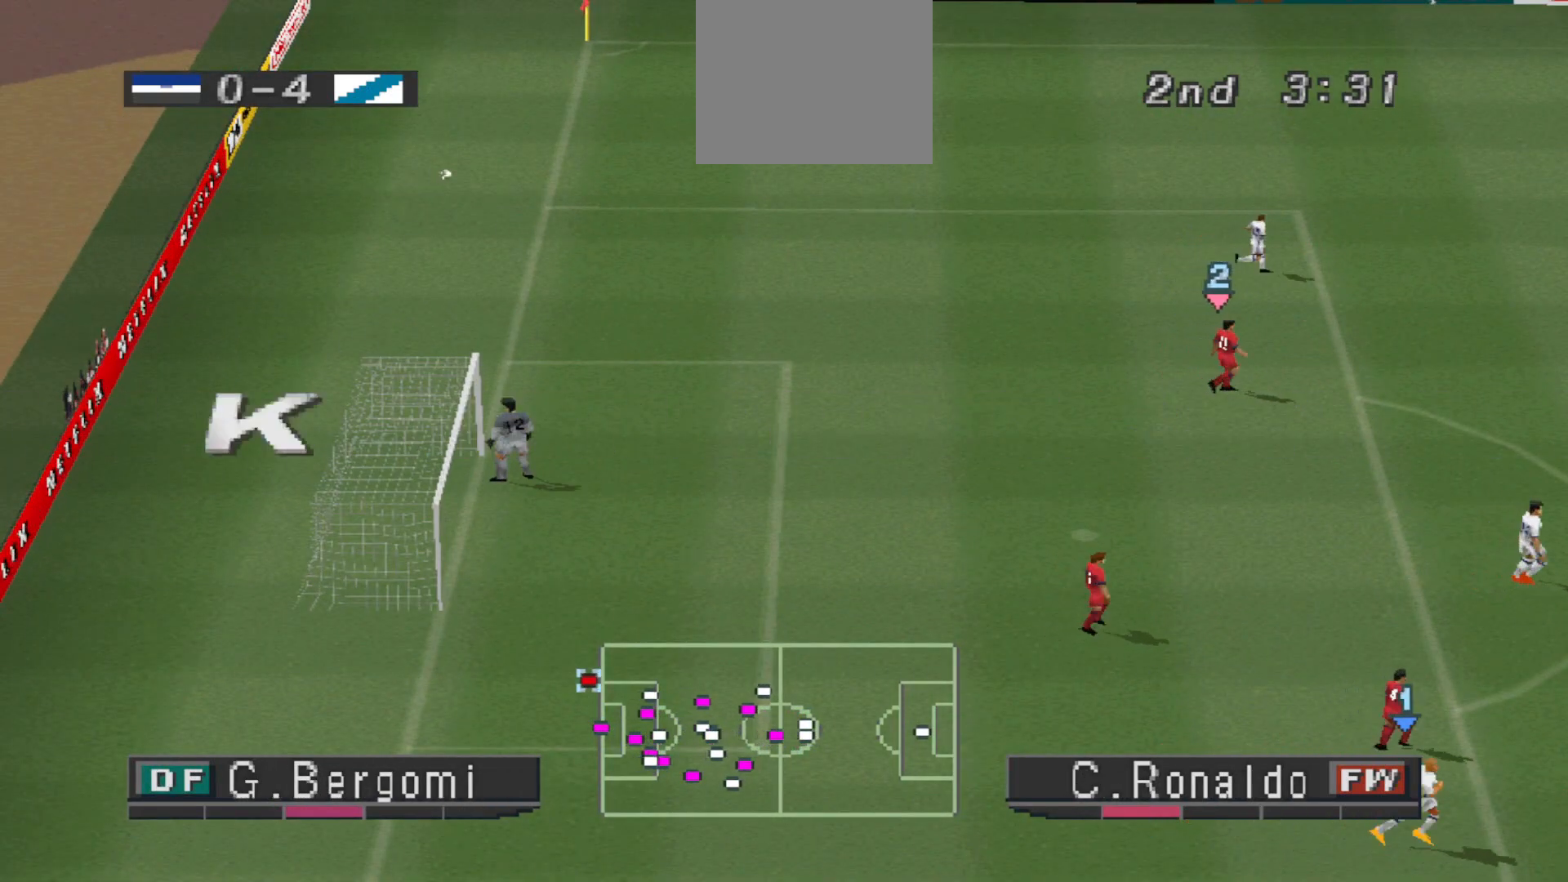
{"buttons": [], "events": []}
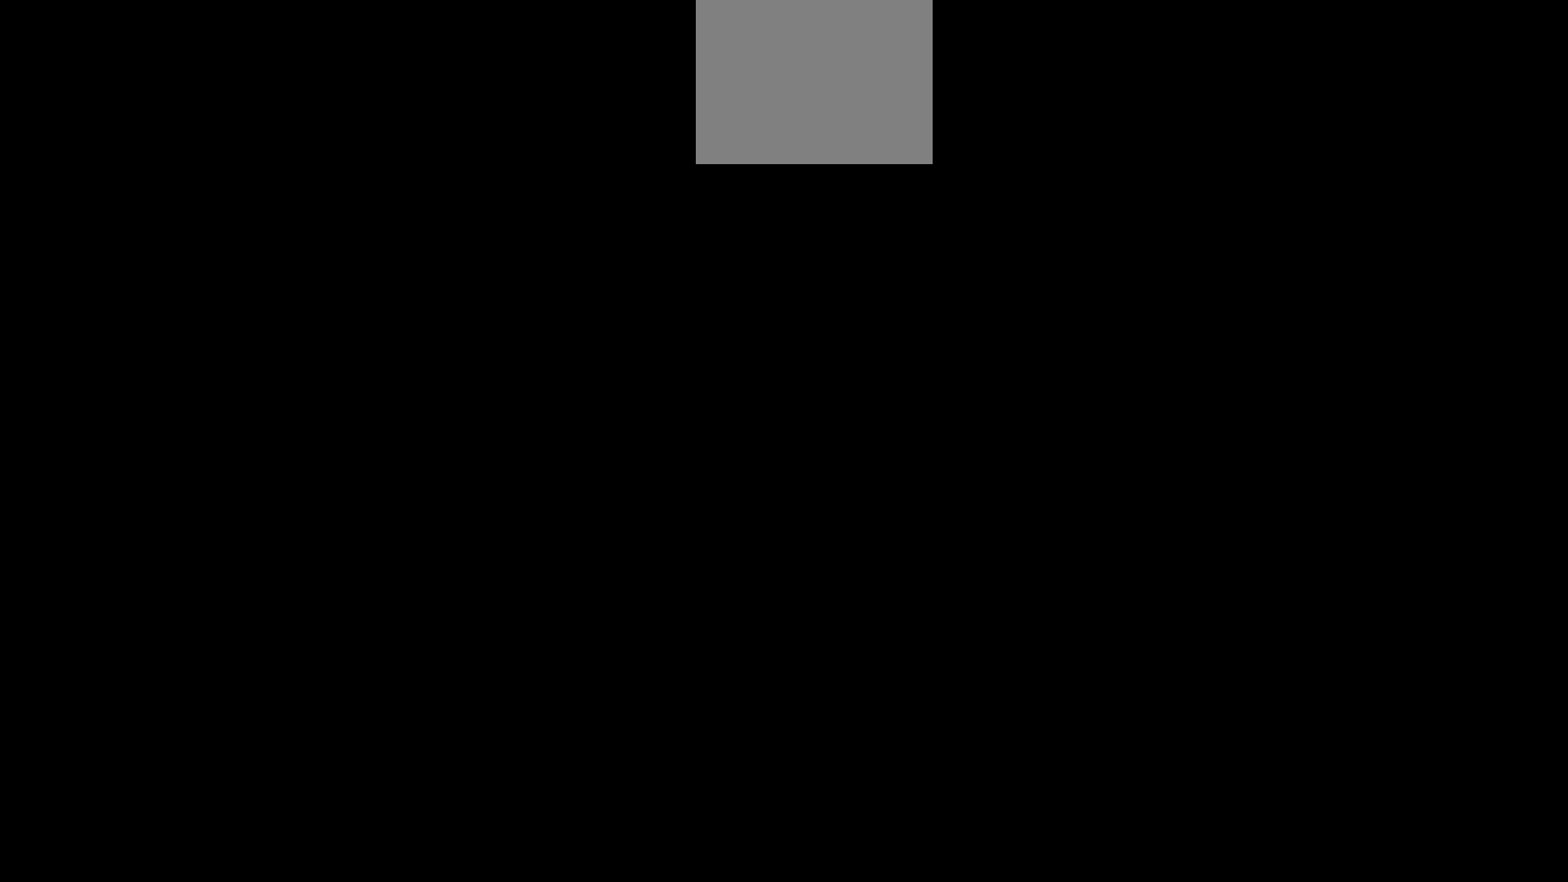
{"buttons": [], "events": [[200, "CIRCLE", "down"], [333, "CIRCLE", "up"]]}
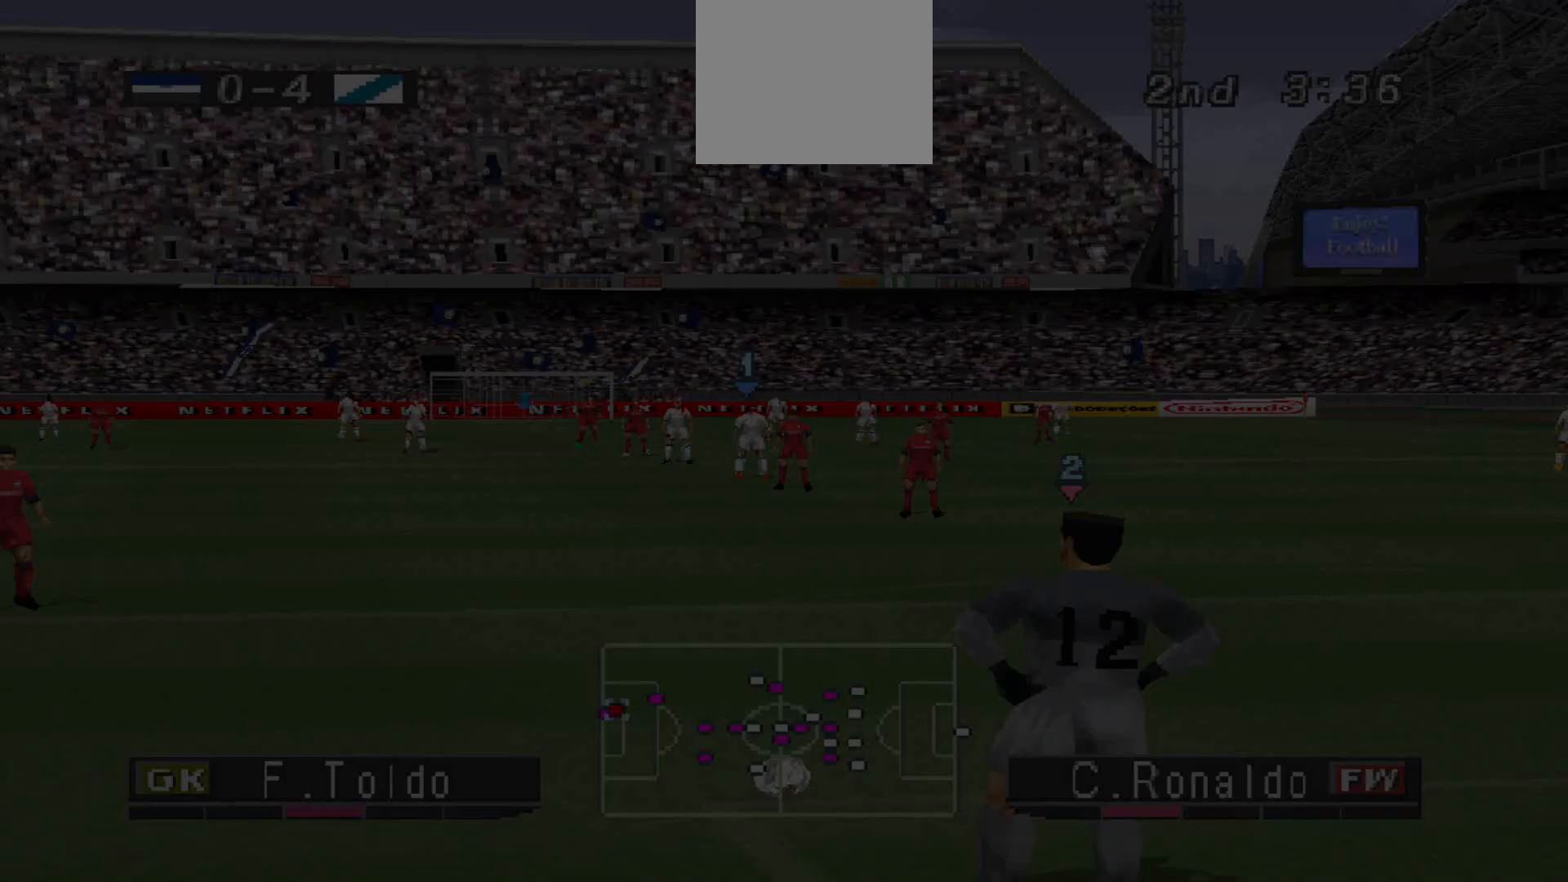
{"buttons": [], "events": []}
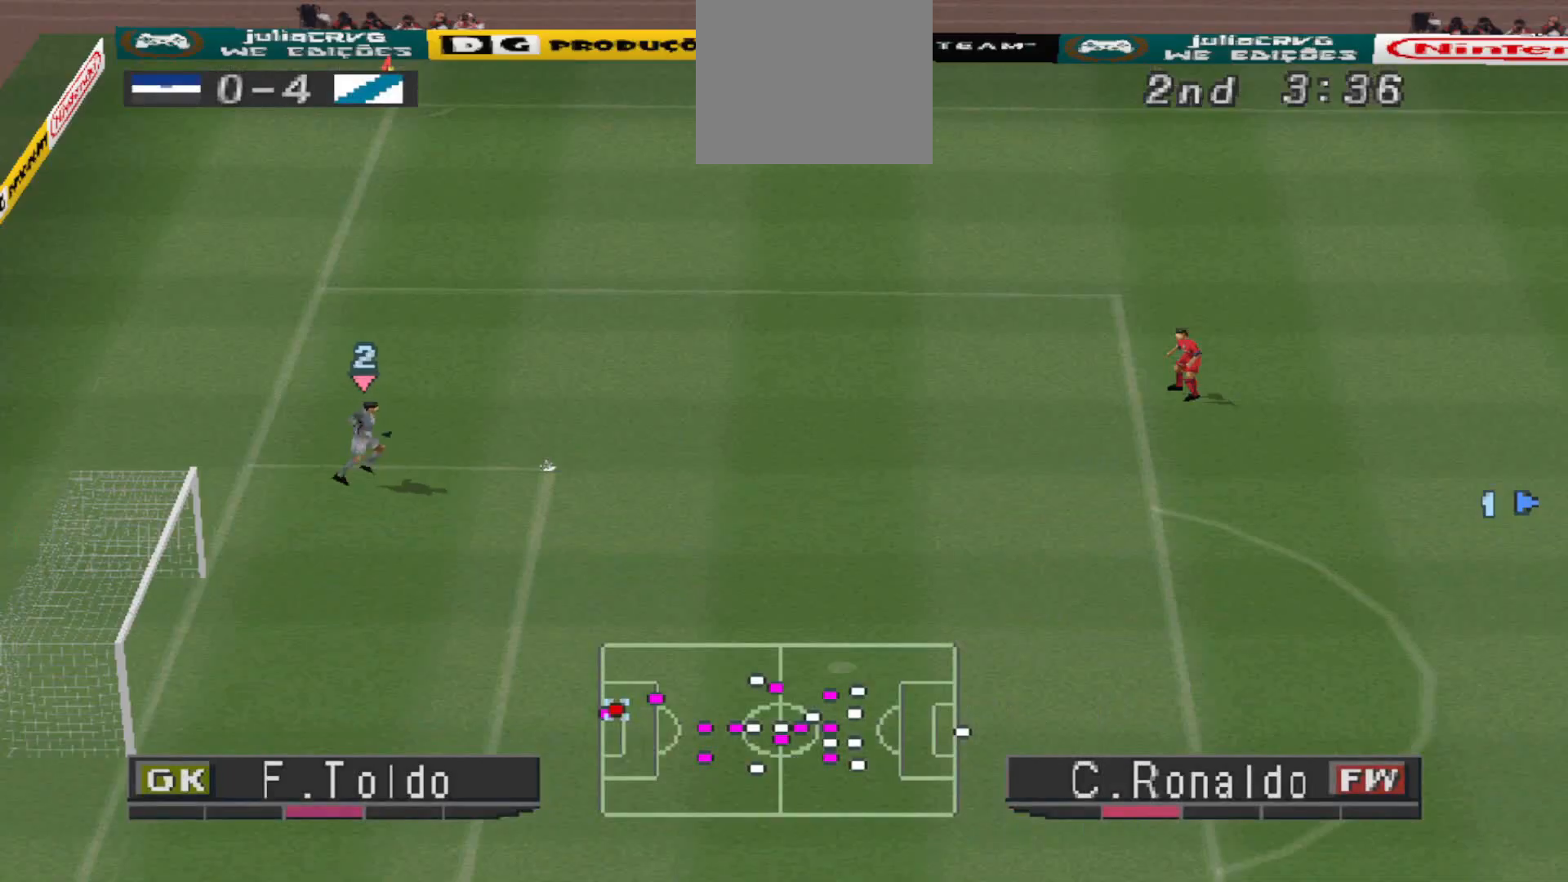
{"buttons": [], "events": []}
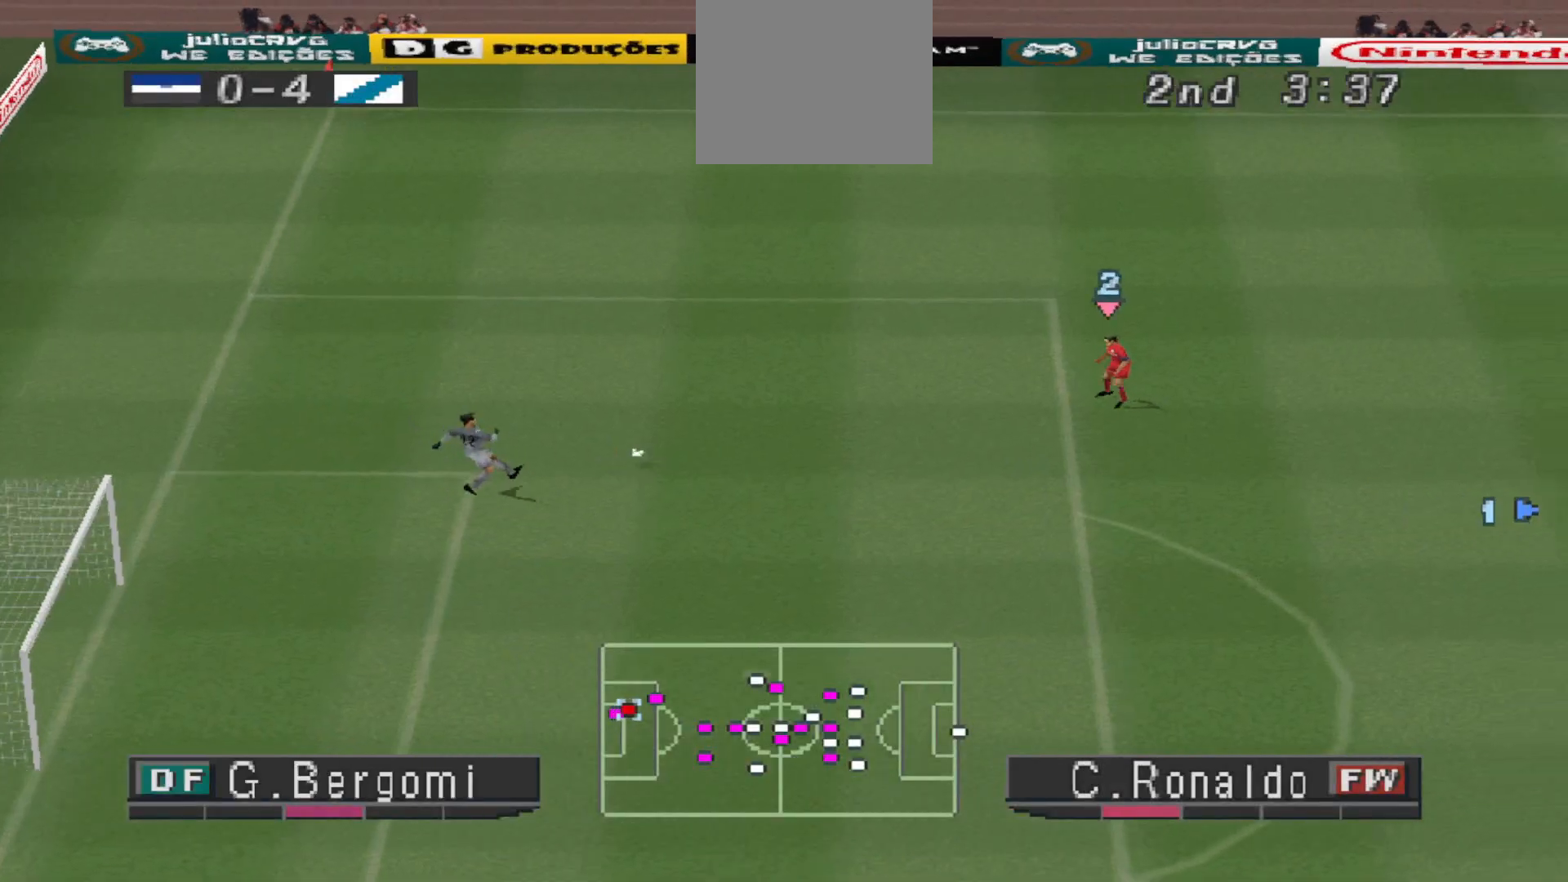
{"buttons": ["R1", "DPAD_LEFT"], "events": [[233, "L1", "down"], [333, "L1", "up"], [367, "R1", "down"], [400, "DPAD_LEFT", "down"]]}
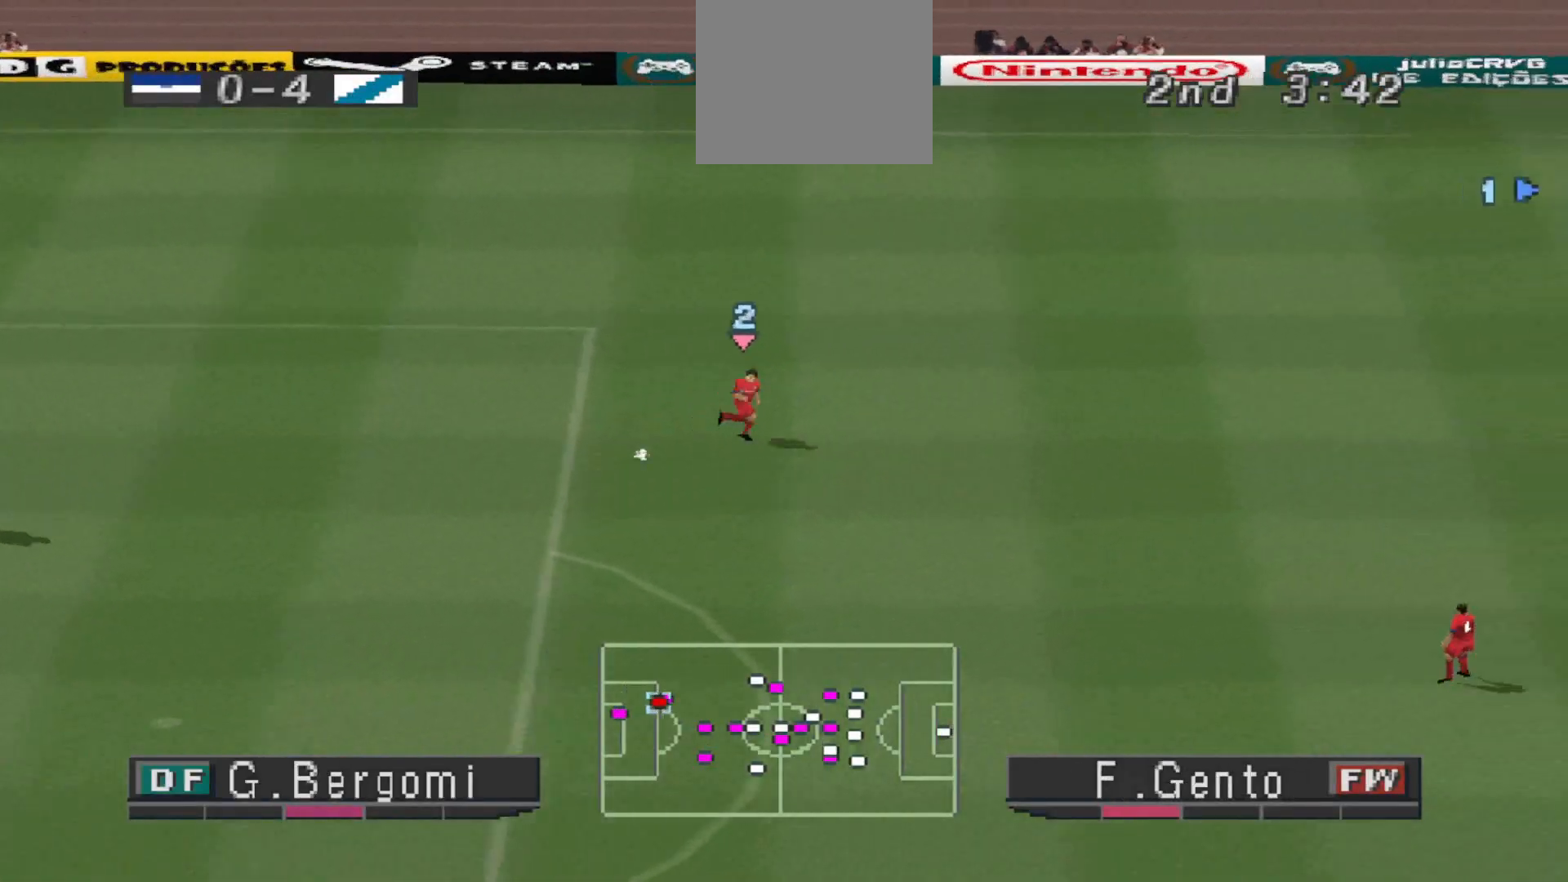
{"buttons": ["CROSS", "R1", "DPAD_DOWN", "DPAD_LEFT"], "events": [[267, "CROSS", "down"], [433, "DPAD_DOWN", "down"]]}
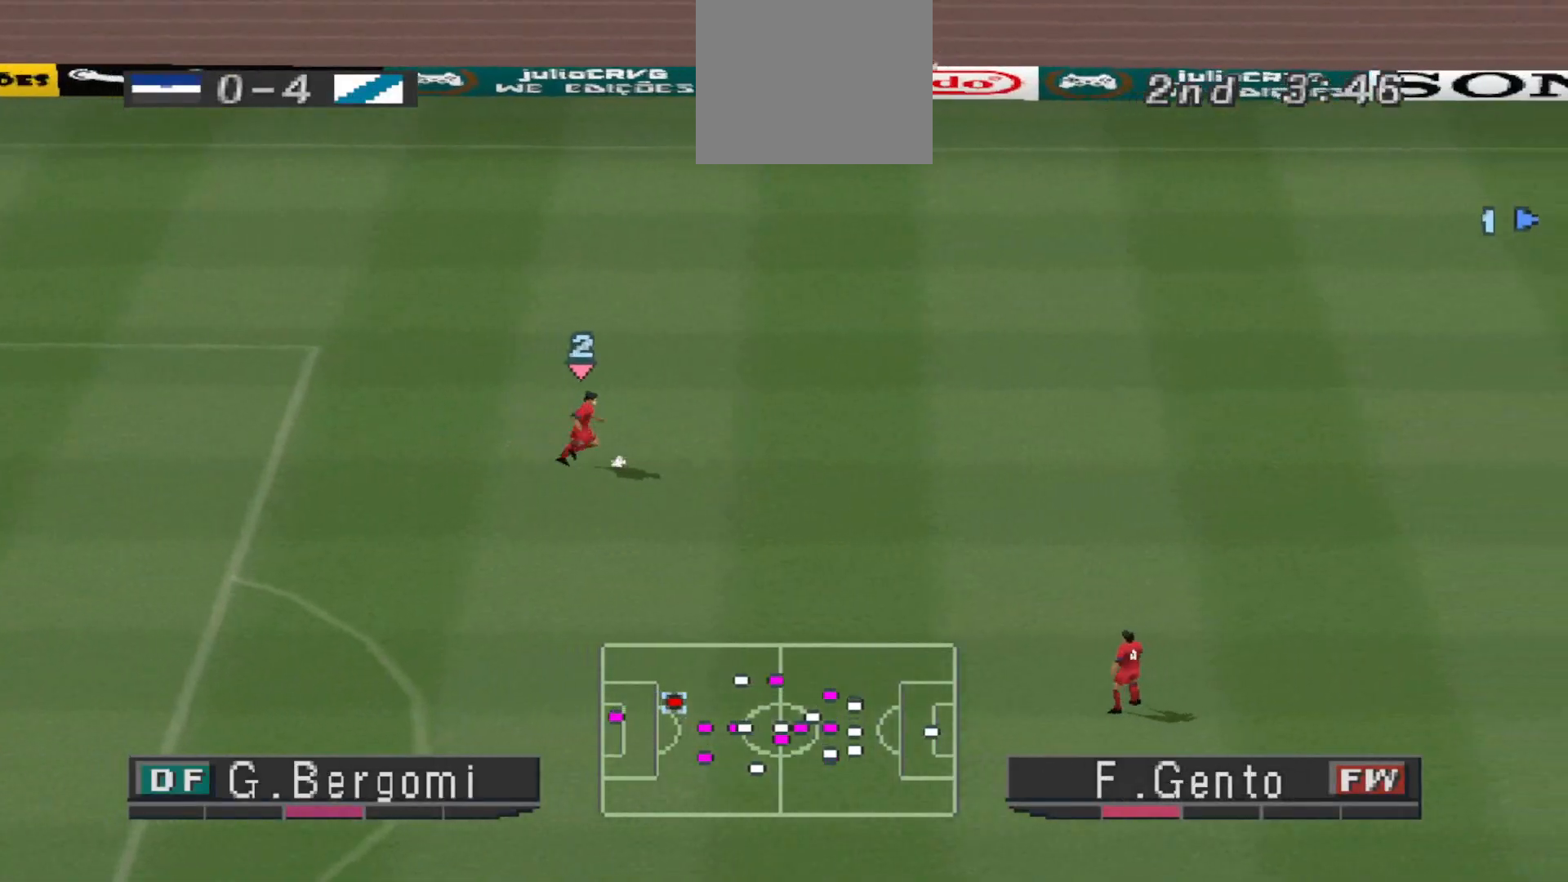
{"buttons": ["CROSS", "R1", "DPAD_DOWN", "DPAD_LEFT"], "events": []}
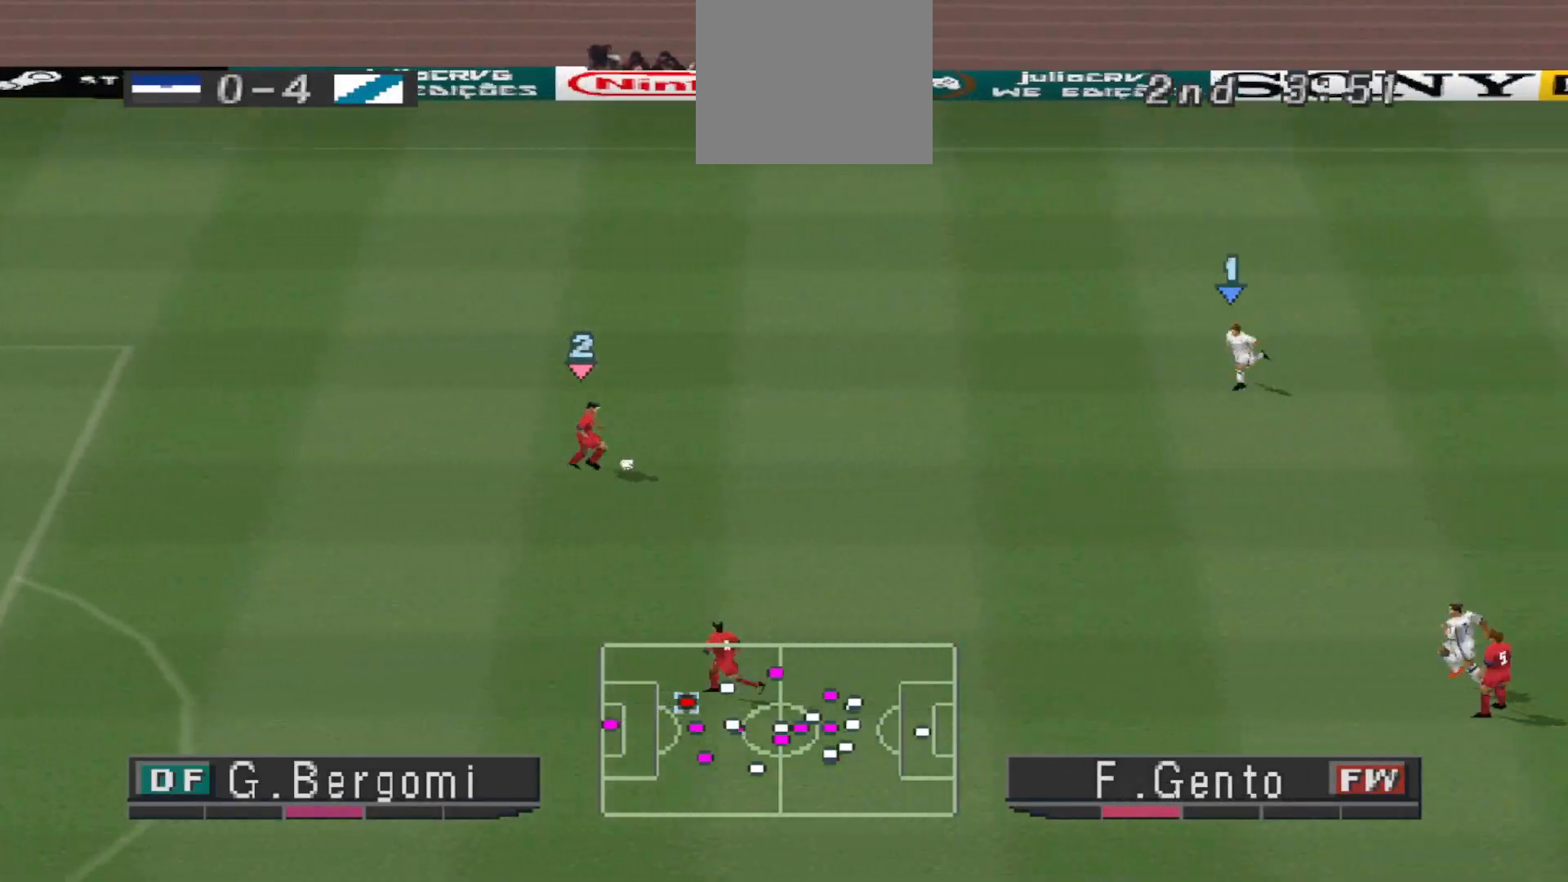
{"buttons": ["CROSS", "R1", "DPAD_DOWN", "DPAD_LEFT"], "events": []}
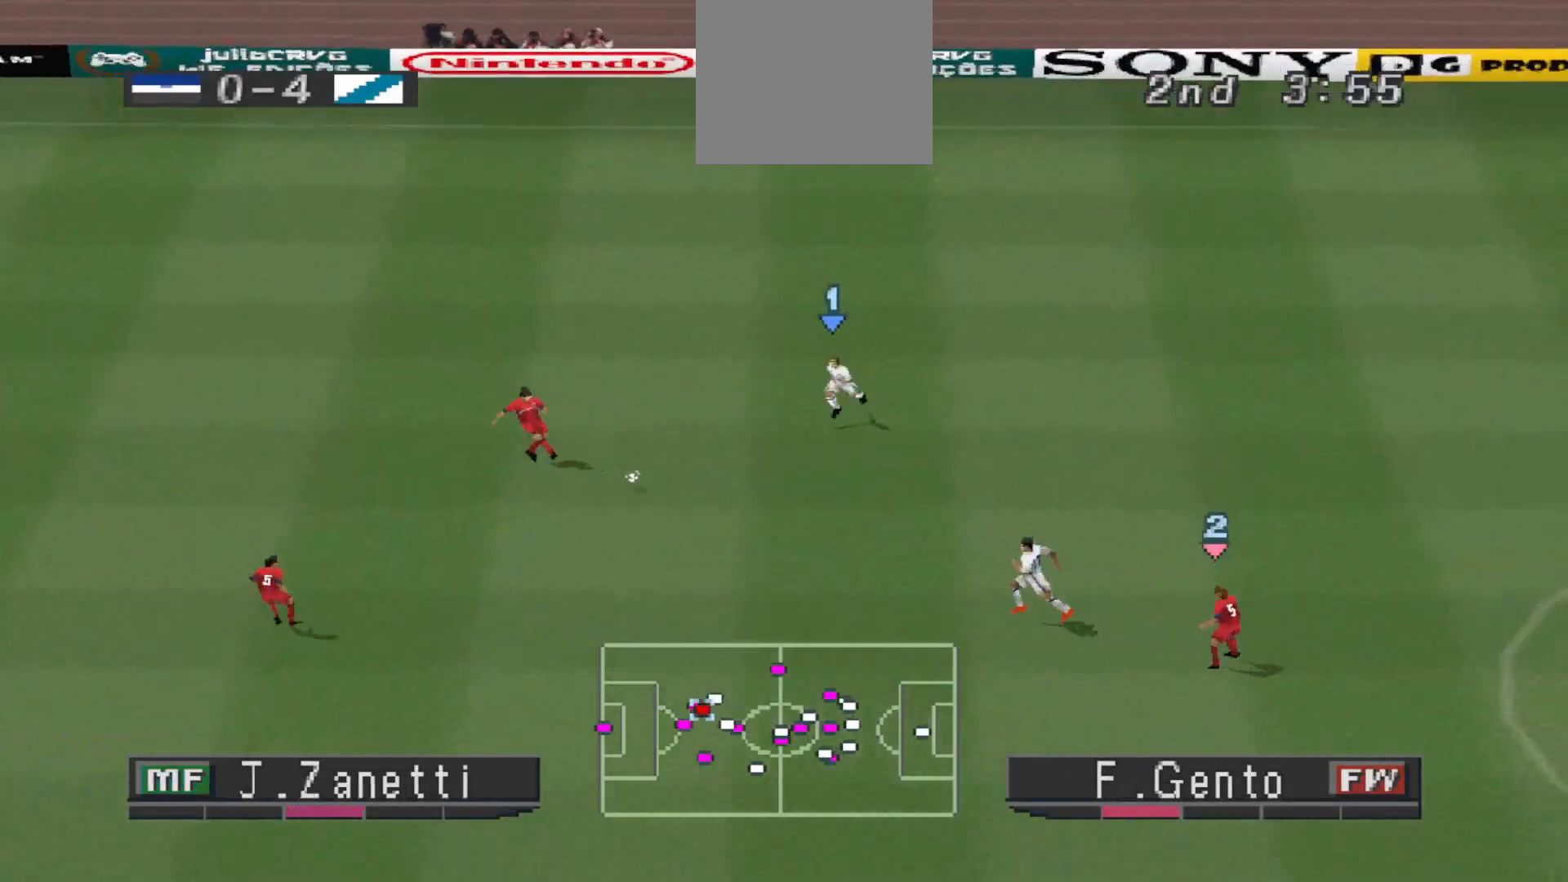
{"buttons": ["CROSS"], "events": [[200, "L1", "down"], [233, "DPAD_DOWN", "up"], [233, "R1", "up"], [300, "L1", "up"], [333, "DPAD_LEFT", "up"]]}
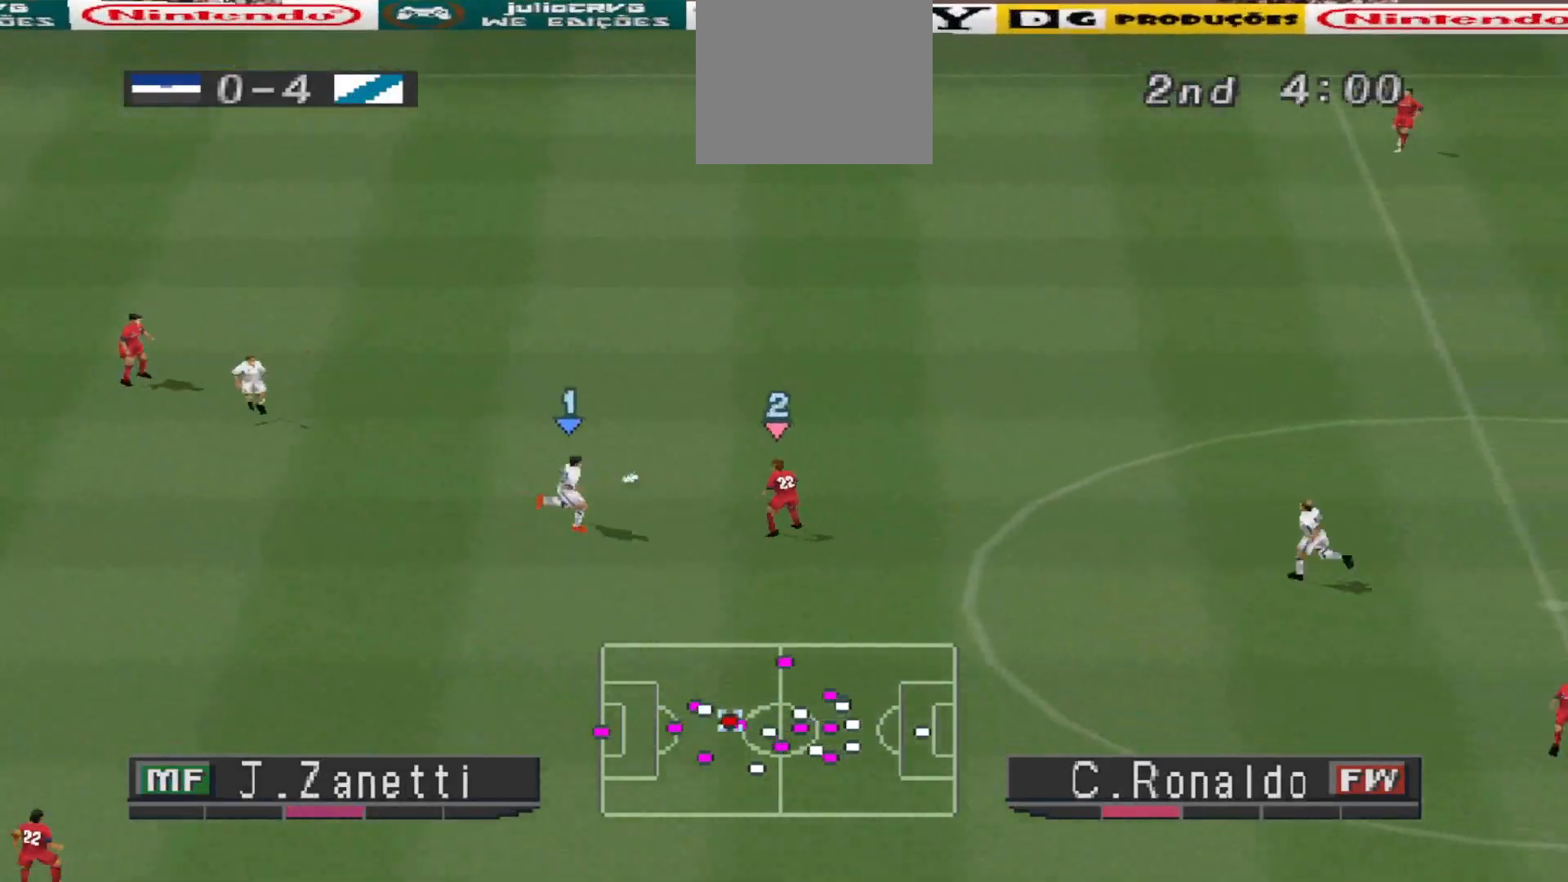
{"buttons": ["CROSS", "R1"], "events": [[100, "R1", "down"]]}
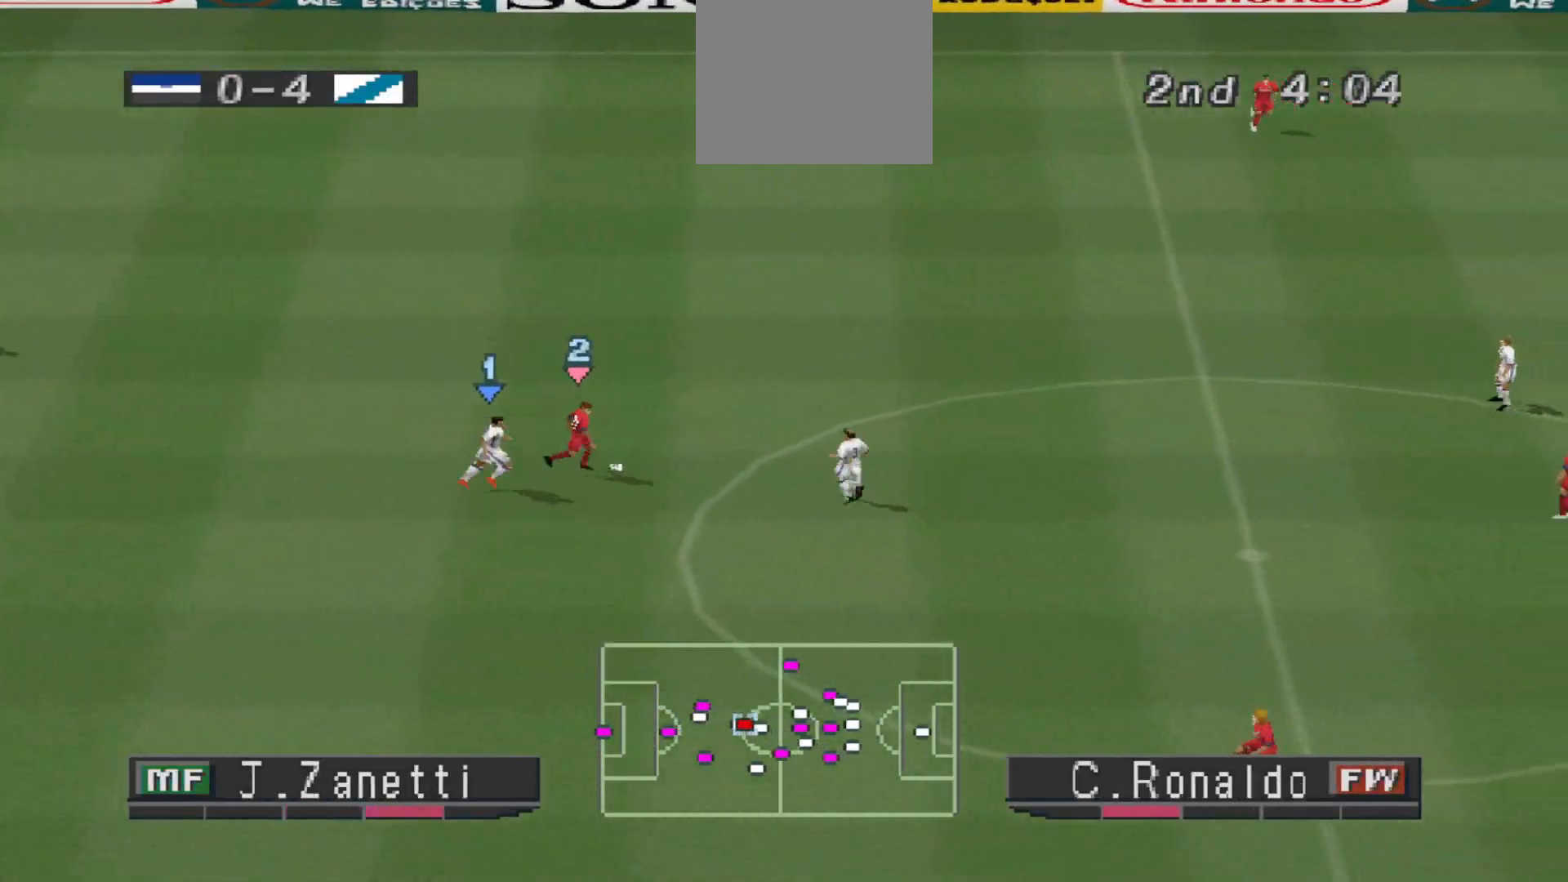
{"buttons": ["CROSS", "R1"], "events": [[300, "L1", "down"], [400, "L1", "up"]]}
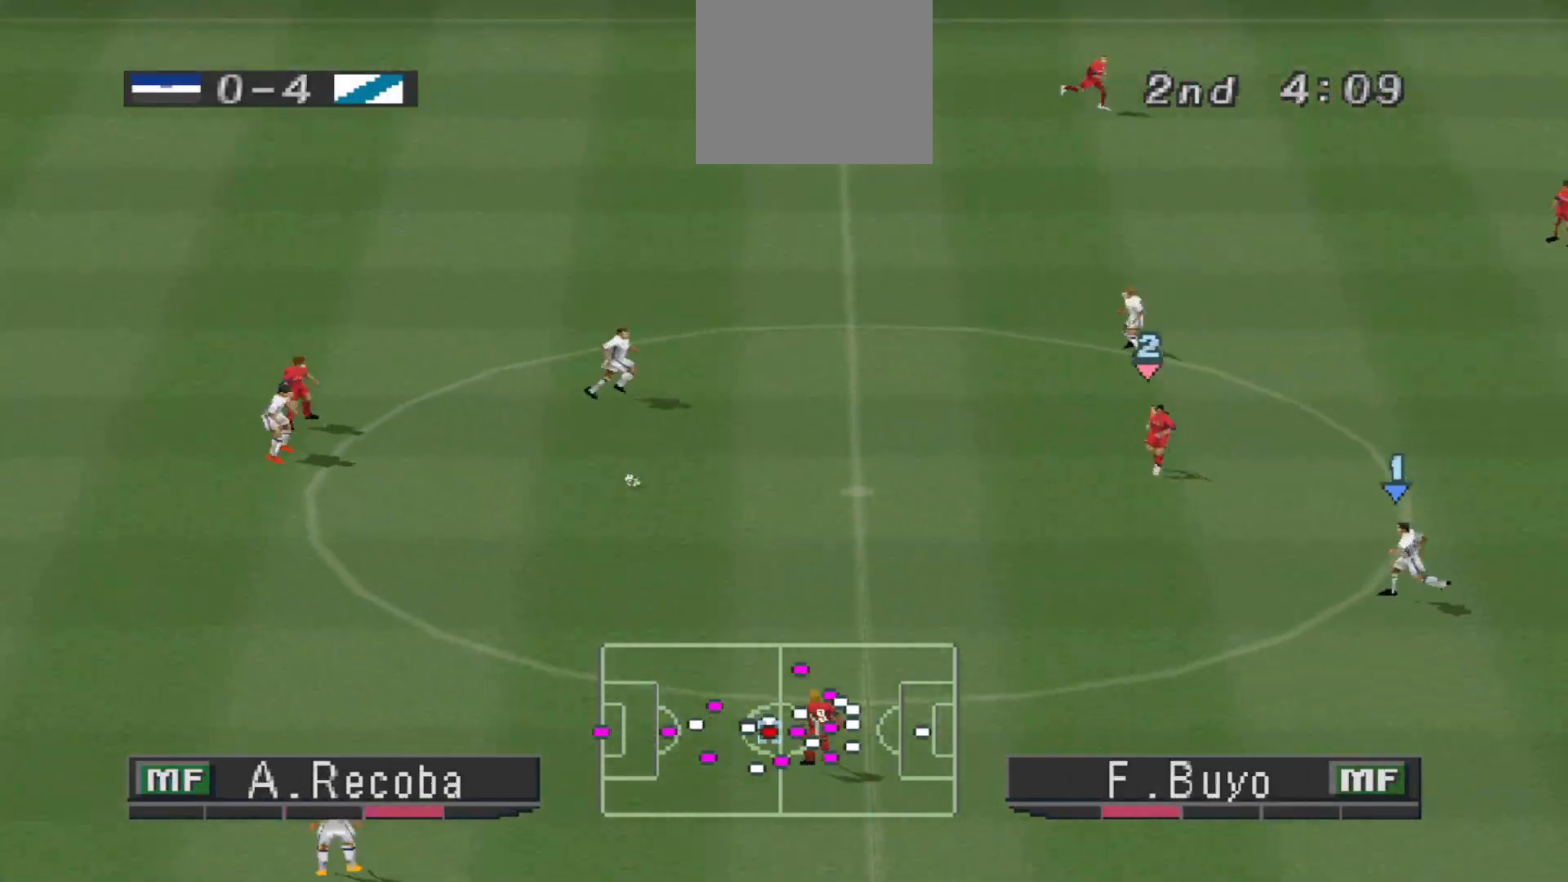
{"buttons": ["CROSS", "R1"], "events": []}
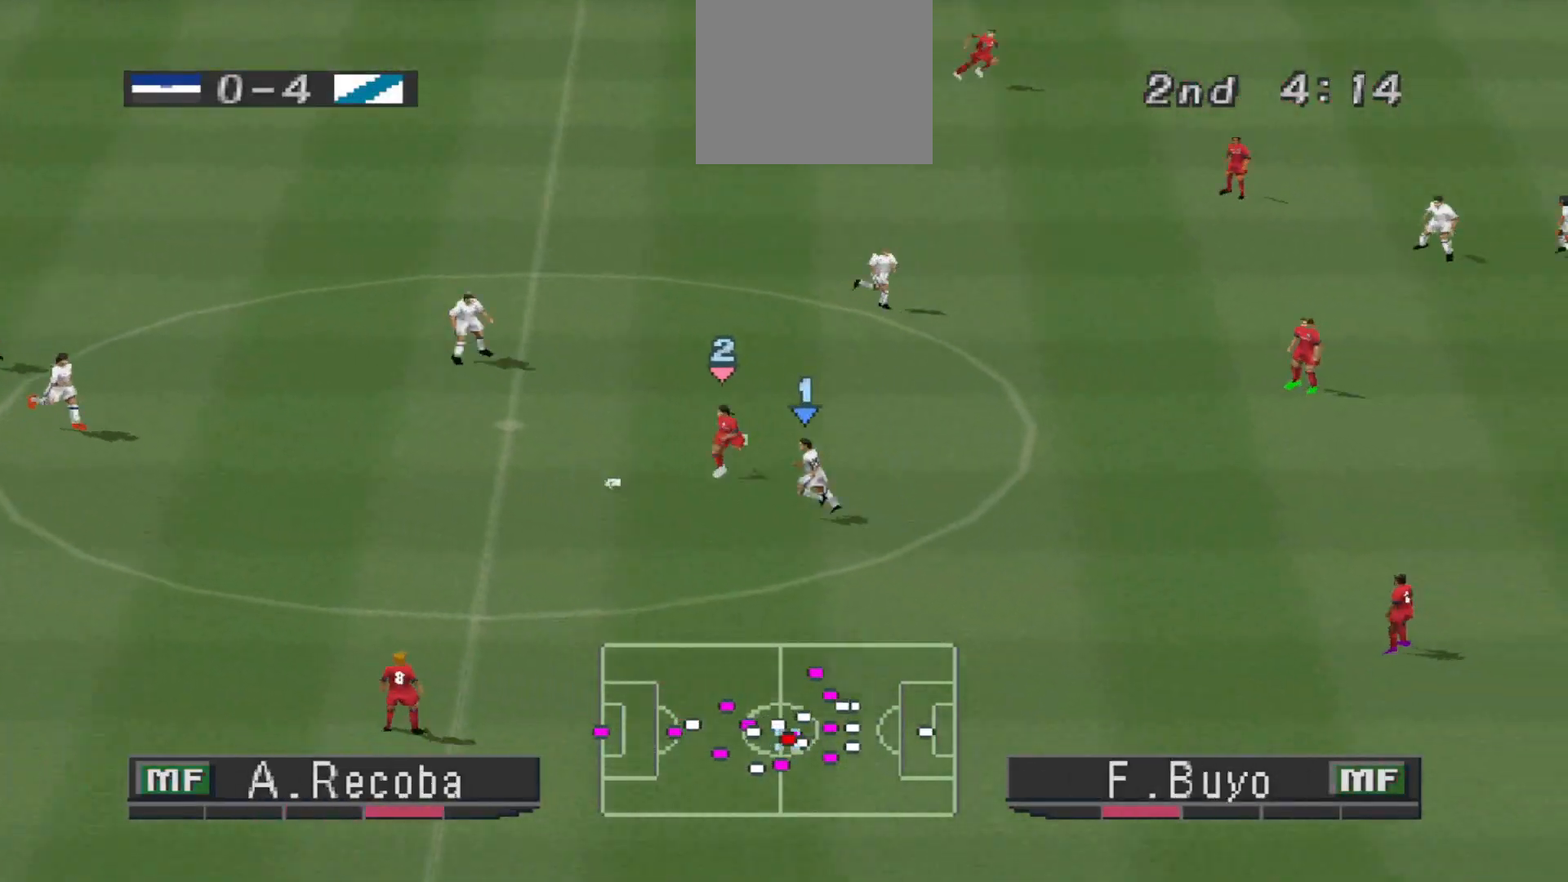
{"buttons": ["CROSS", "R1"], "events": []}
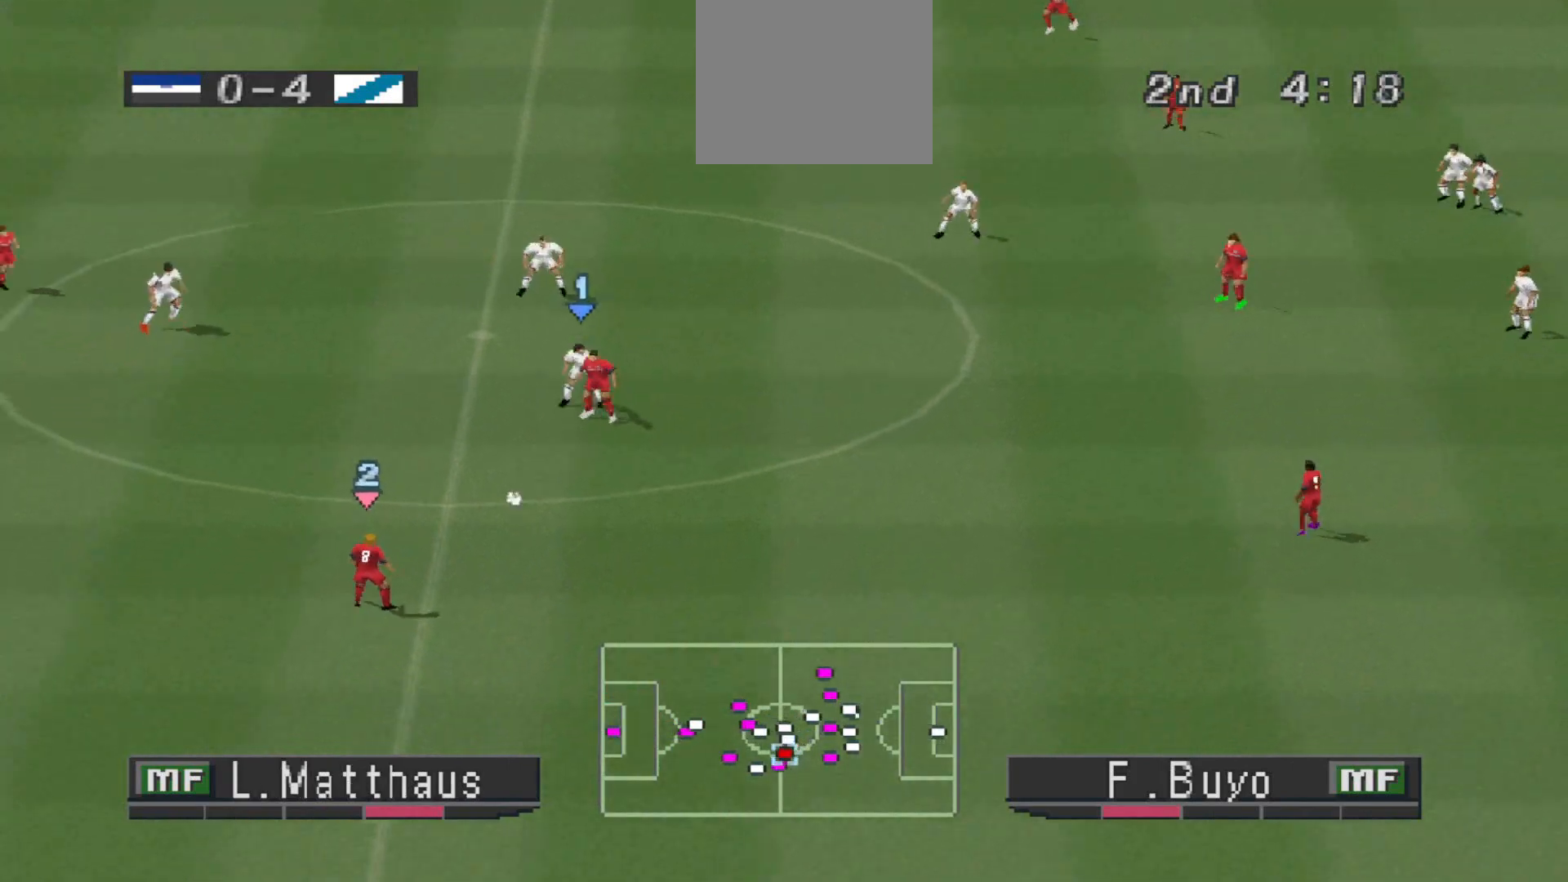
{"buttons": ["R1", "DPAD_DOWN", "DPAD_RIGHT"], "events": [[333, "DPAD_RIGHT", "down"], [367, "CROSS", "up"], [467, "DPAD_DOWN", "down"]]}
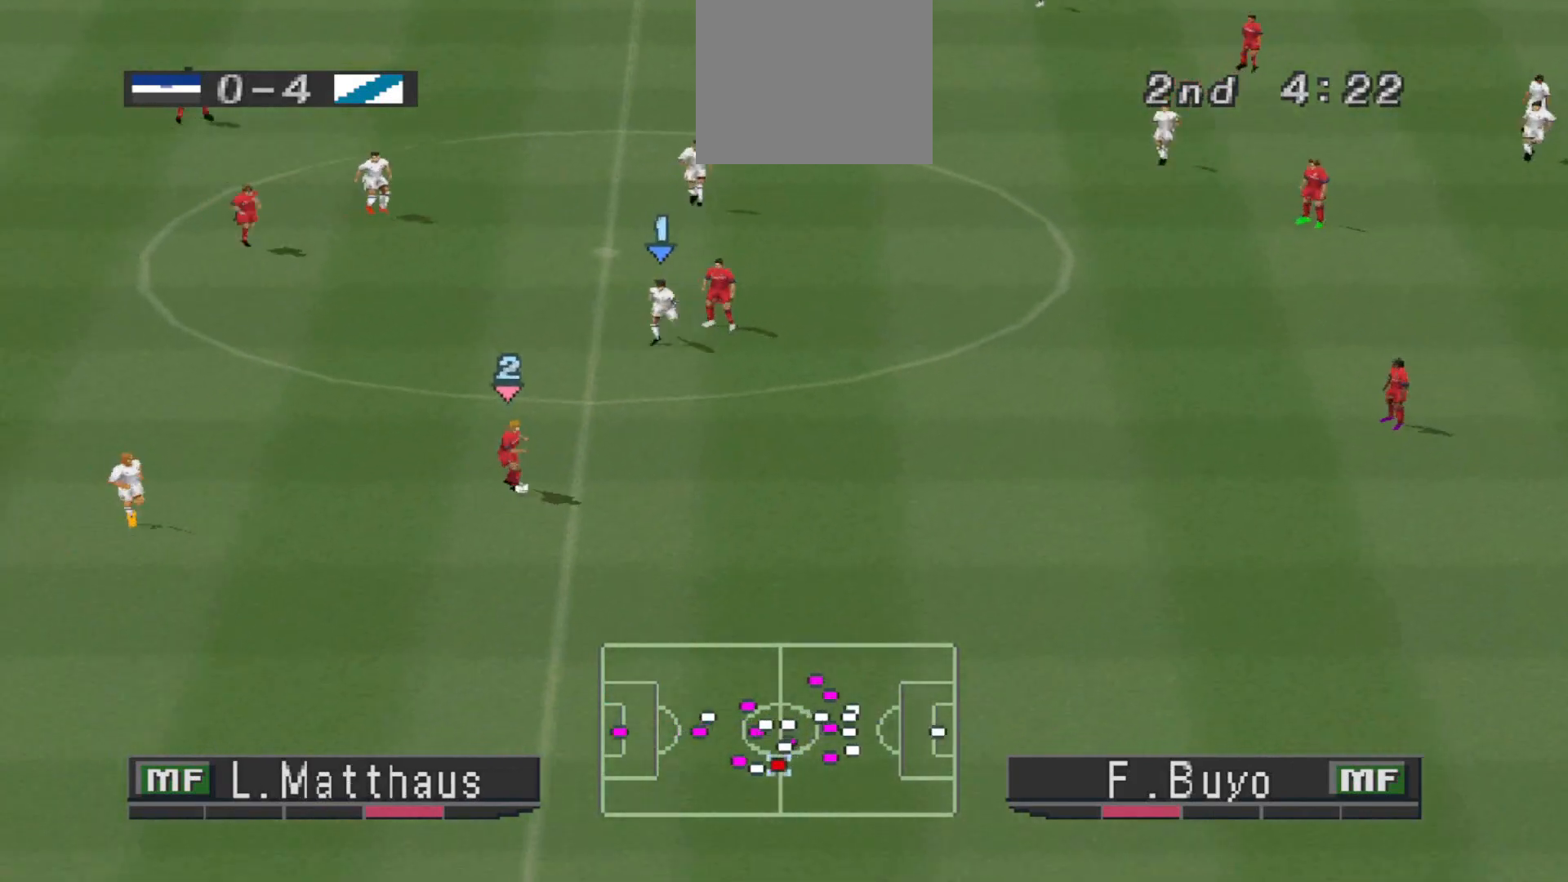
{"buttons": ["CROSS", "R1", "DPAD_DOWN", "DPAD_RIGHT"], "events": [[467, "CROSS", "down"]]}
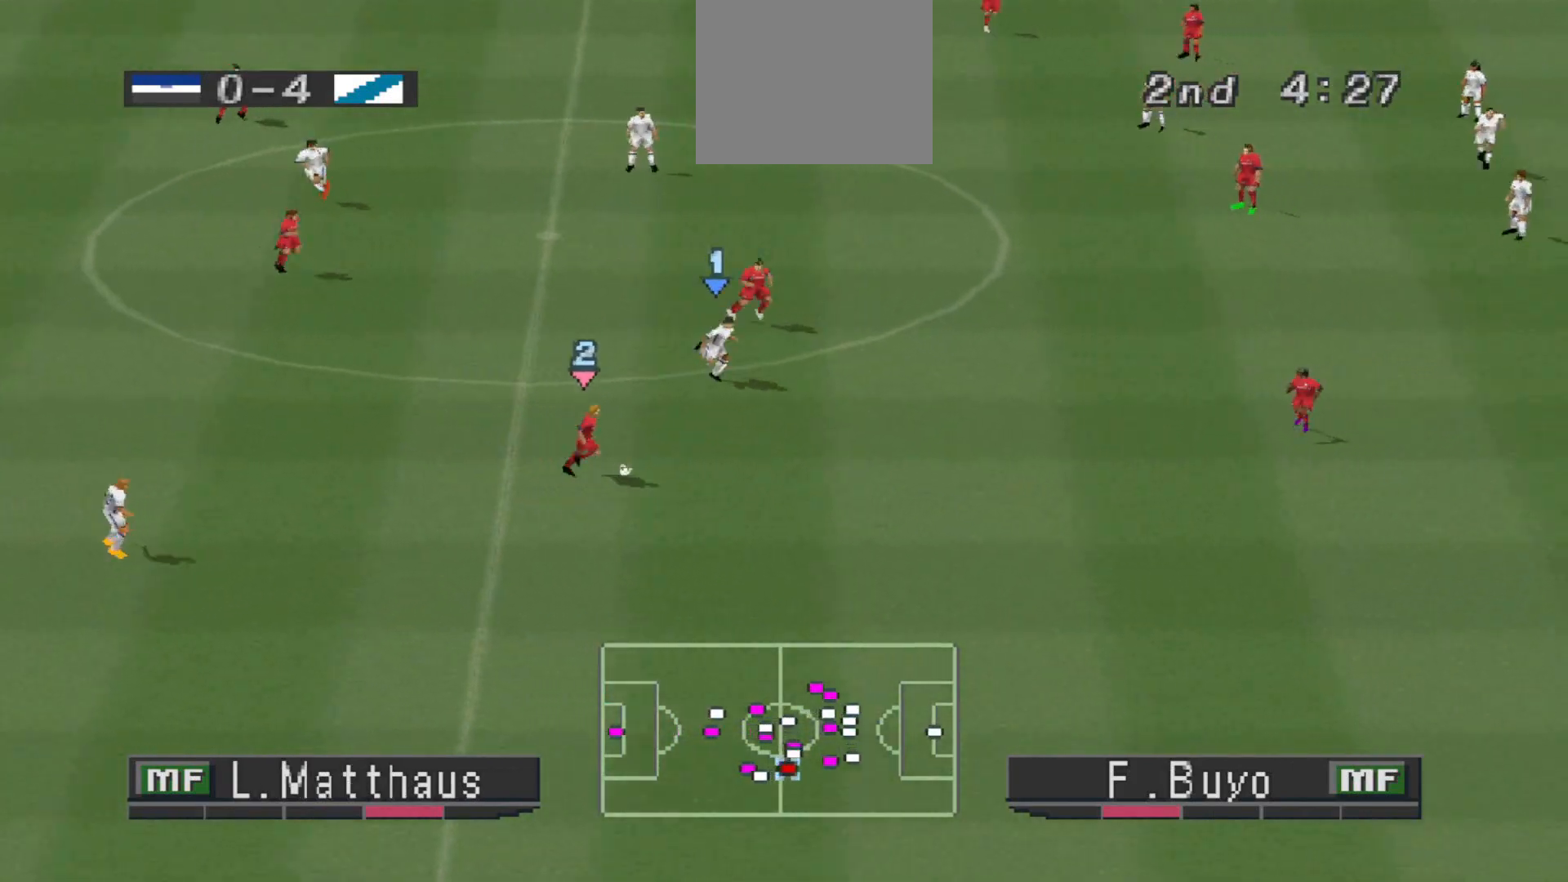
{"buttons": ["CROSS", "L1", "R1", "DPAD_RIGHT"], "events": [[367, "DPAD_DOWN", "up"], [433, "L1", "down"]]}
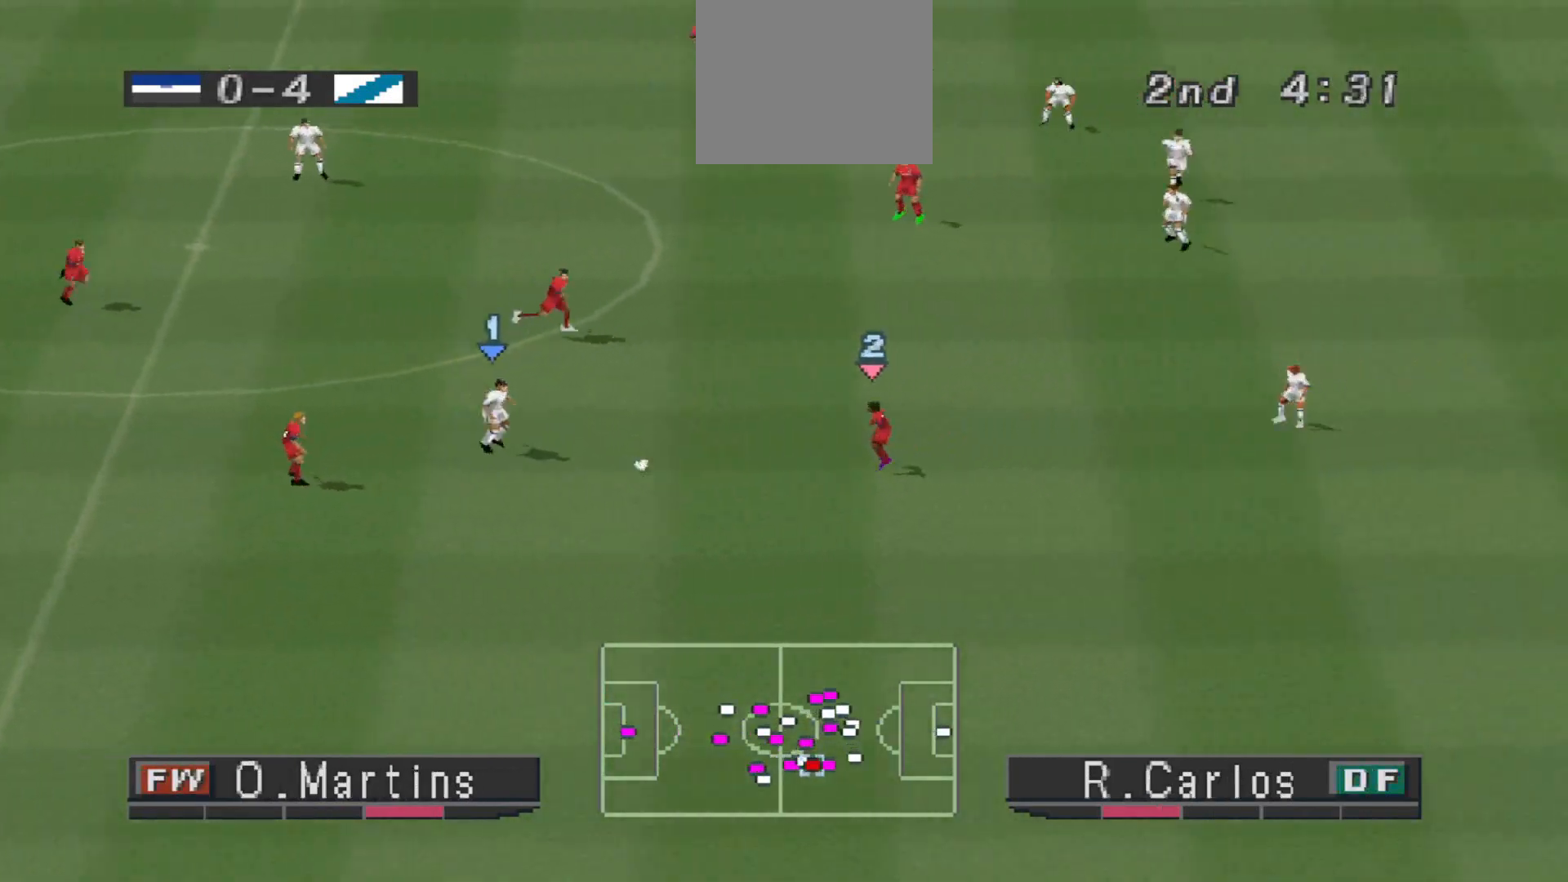
{"buttons": ["CROSS", "R1"], "events": [[33, "DPAD_RIGHT", "up"], [67, "L1", "up"]]}
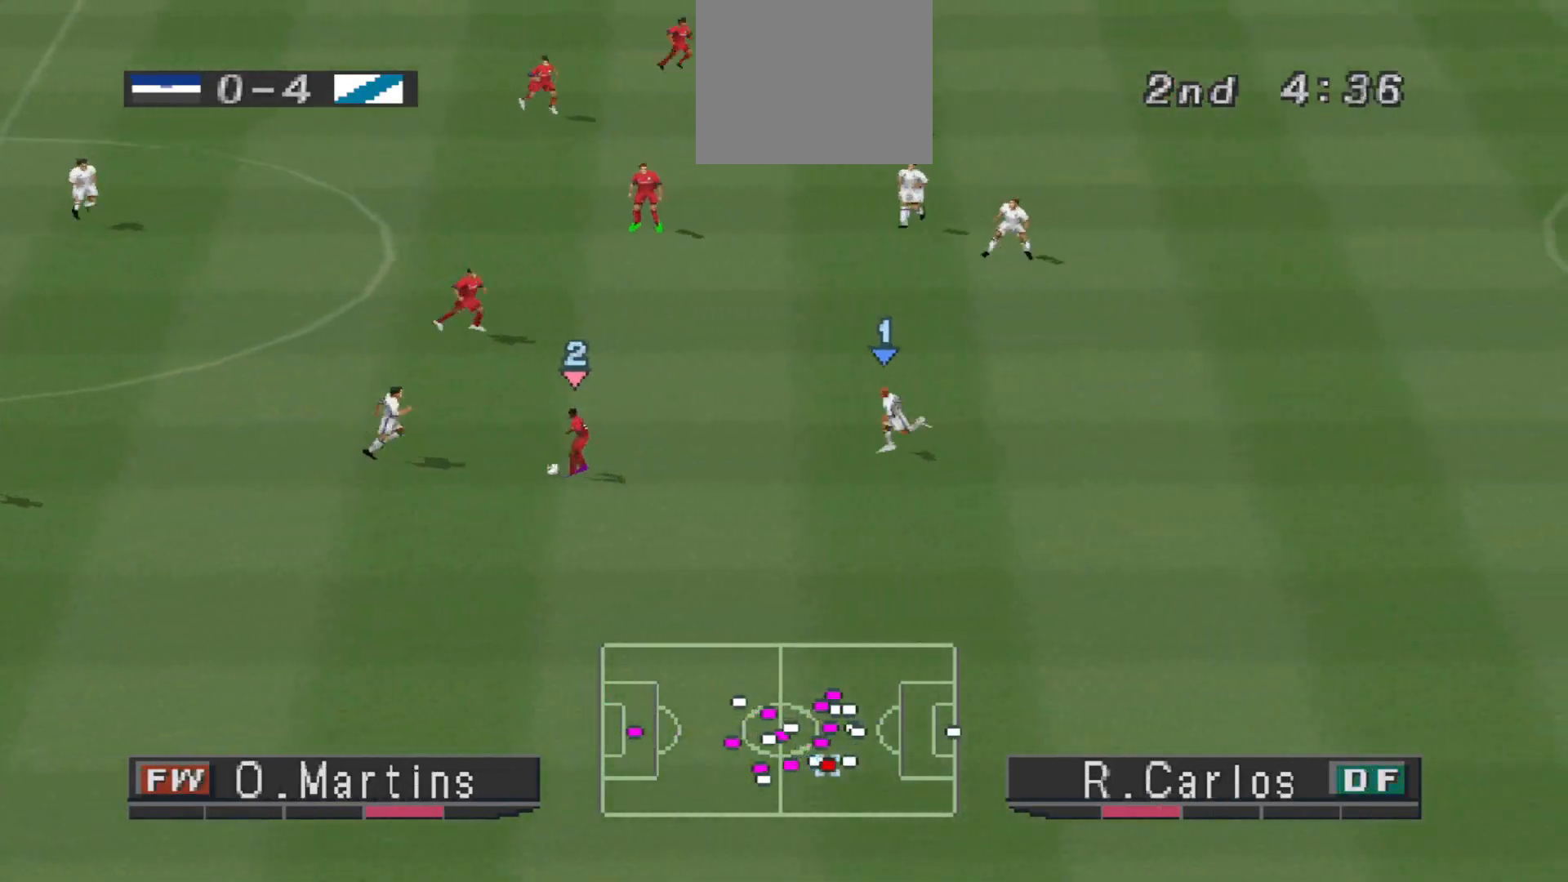
{"buttons": ["CROSS", "R1"], "events": []}
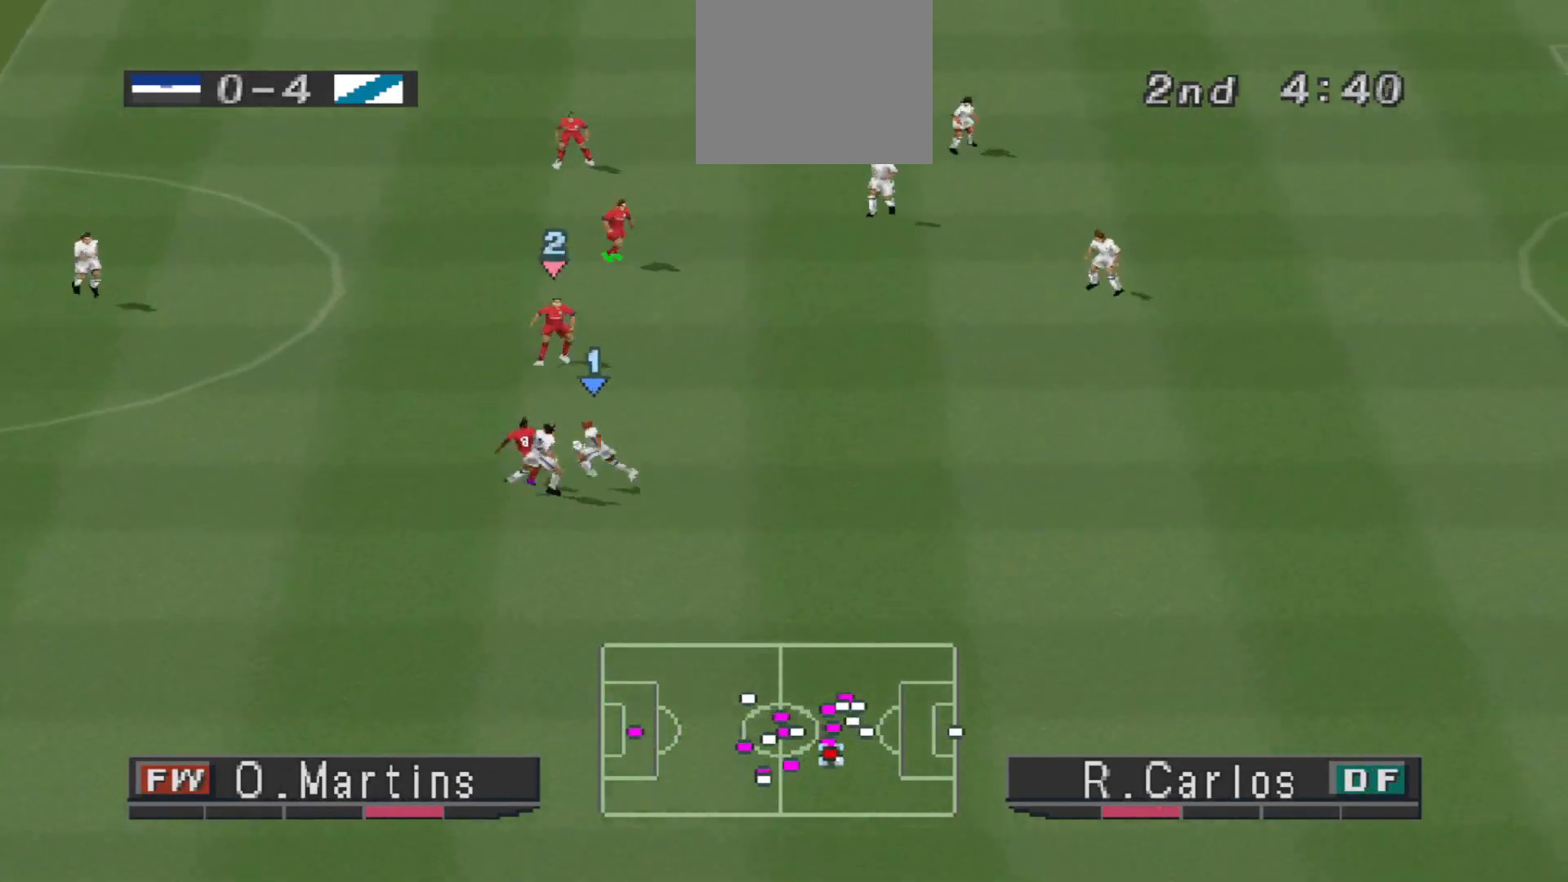
{"buttons": ["CROSS", "R1"], "events": [[200, "L1", "down"], [300, "L1", "up"]]}
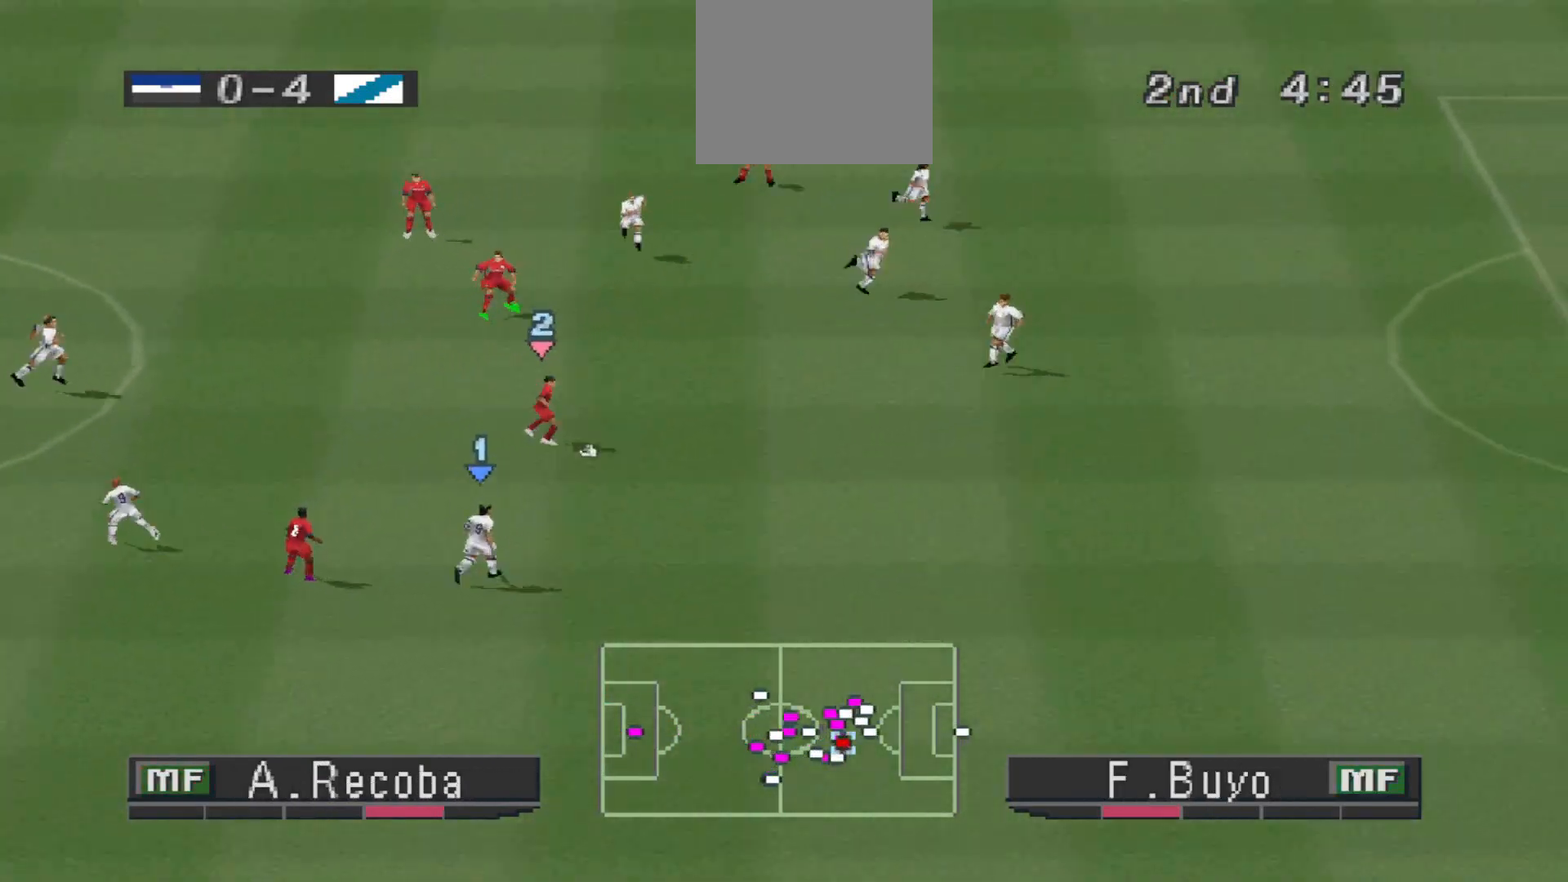
{"buttons": ["CROSS", "R1"], "events": []}
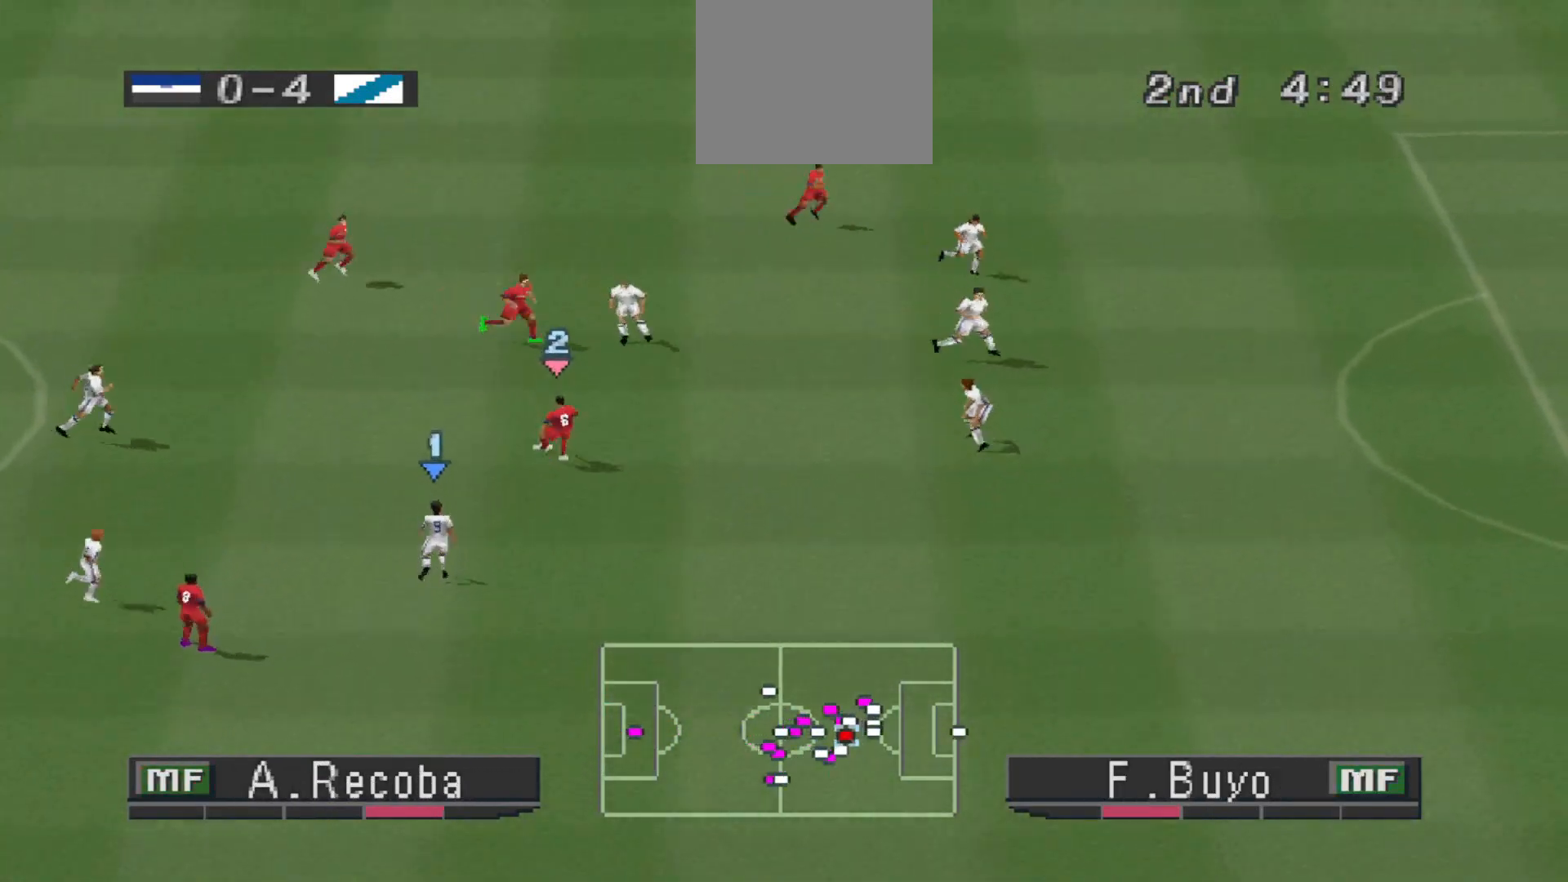
{"buttons": ["CROSS", "R1"], "events": [[133, "L1", "down"], [233, "L1", "up"]]}
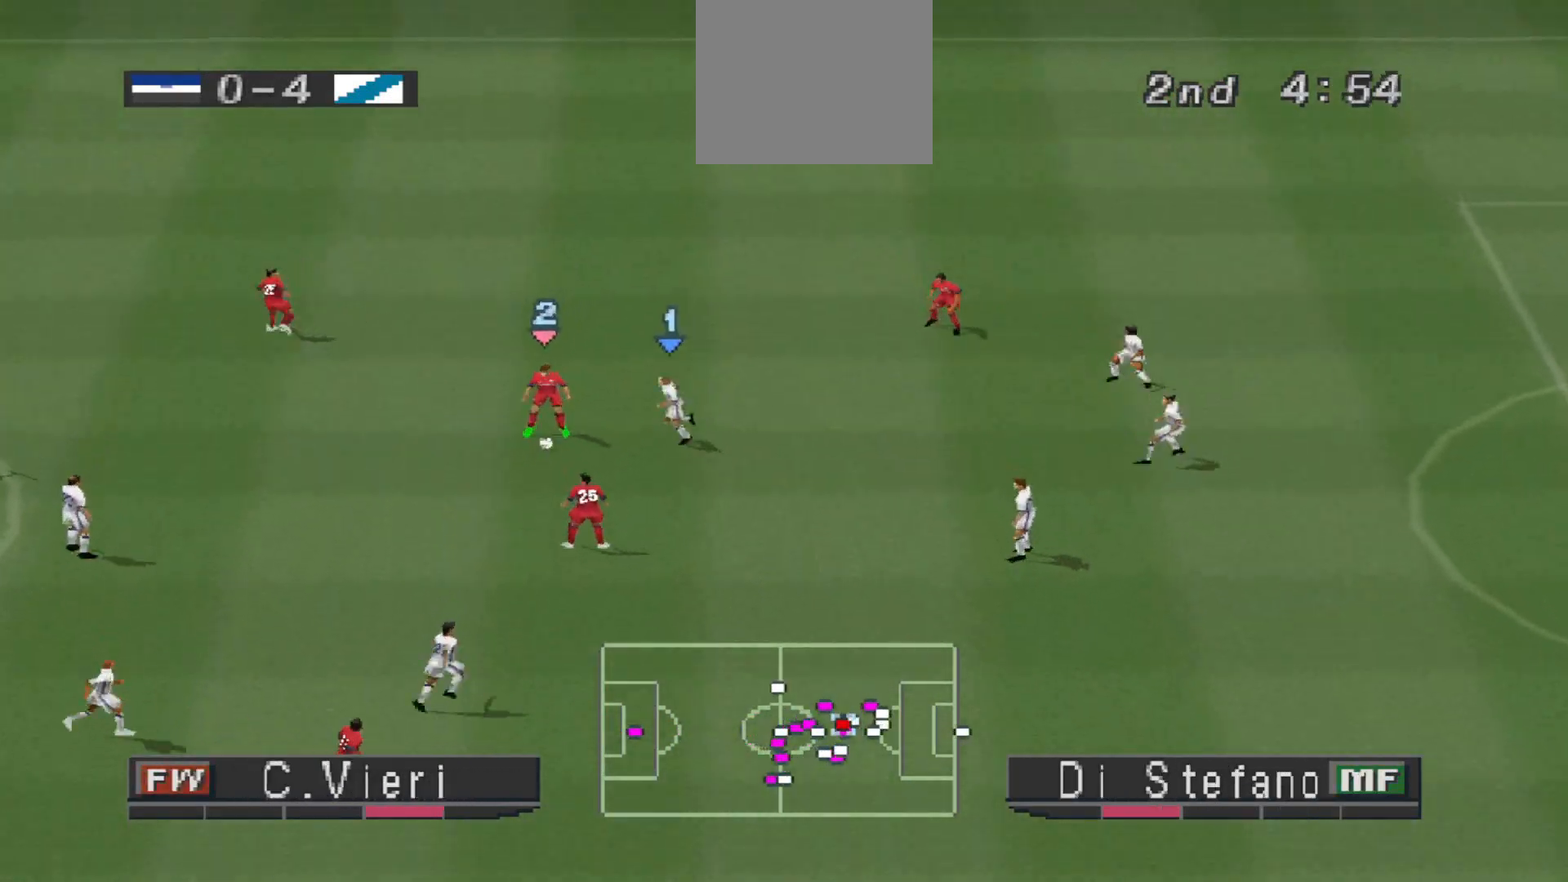
{"buttons": ["CROSS", "R1"], "events": []}
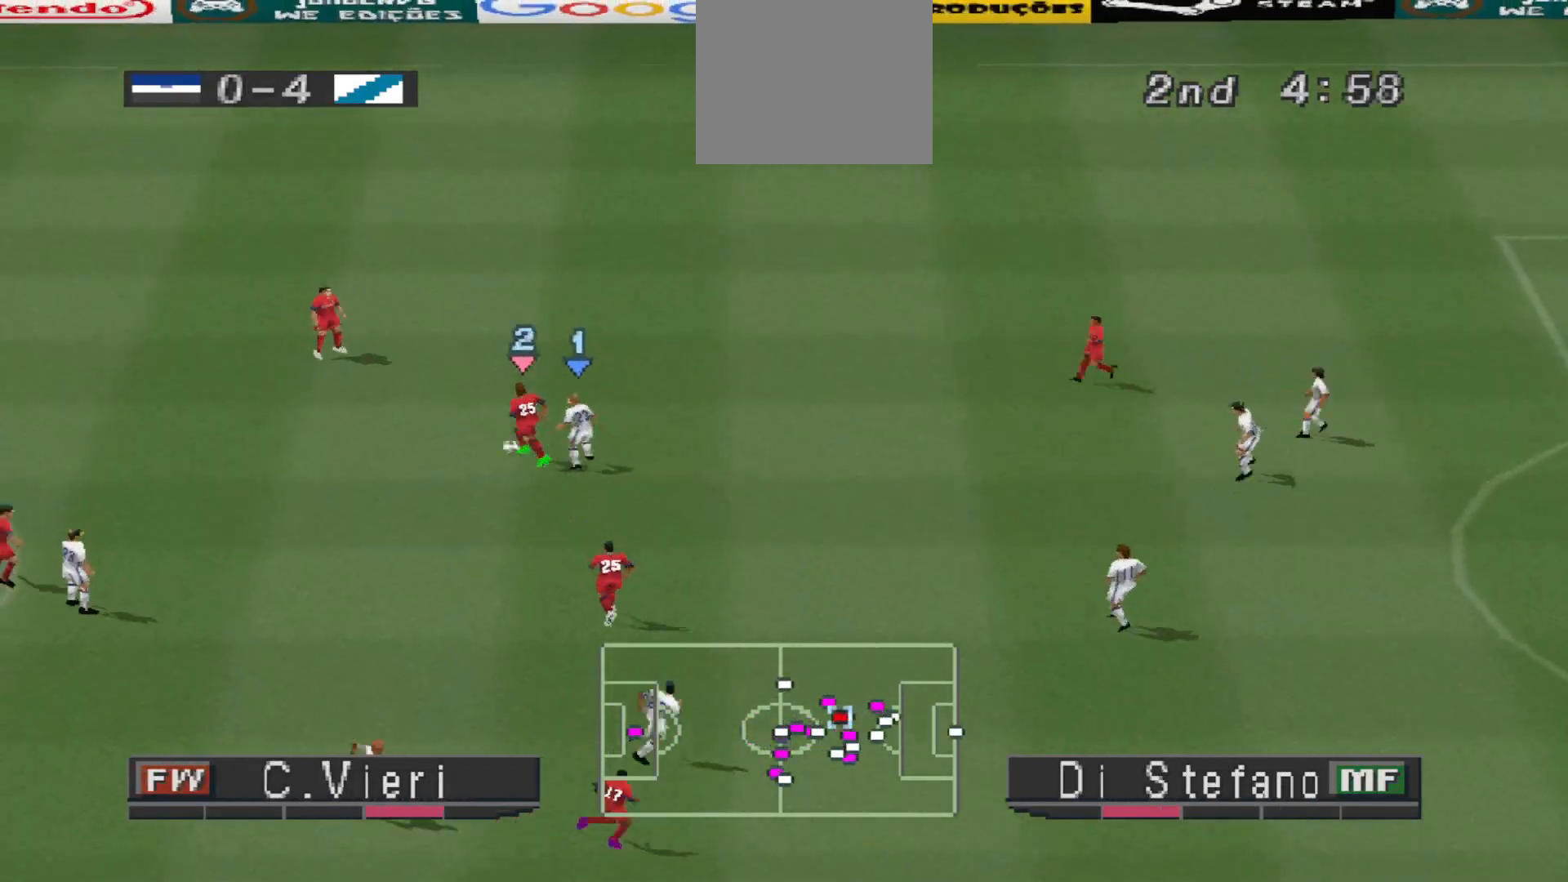
{"buttons": ["CROSS", "DPAD_UP"], "events": [[267, "R1", "up"], [500, "DPAD_UP", "down"]]}
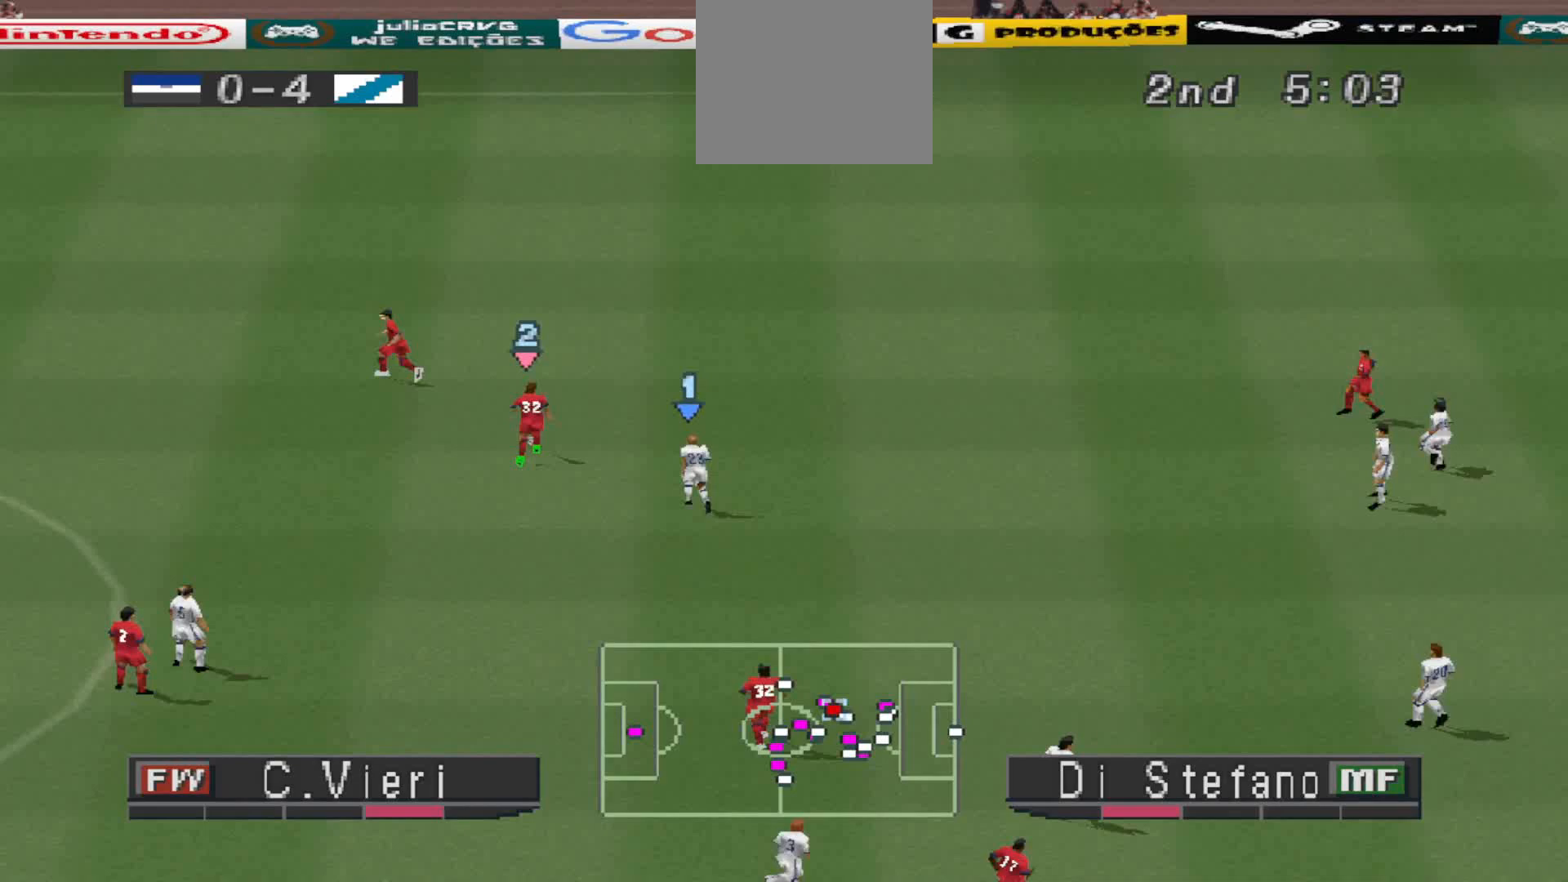
{"buttons": ["R1", "DPAD_UP", "DPAD_RIGHT"], "events": [[67, "CROSS", "up"], [67, "DPAD_RIGHT", "down"], [167, "R1", "down"]]}
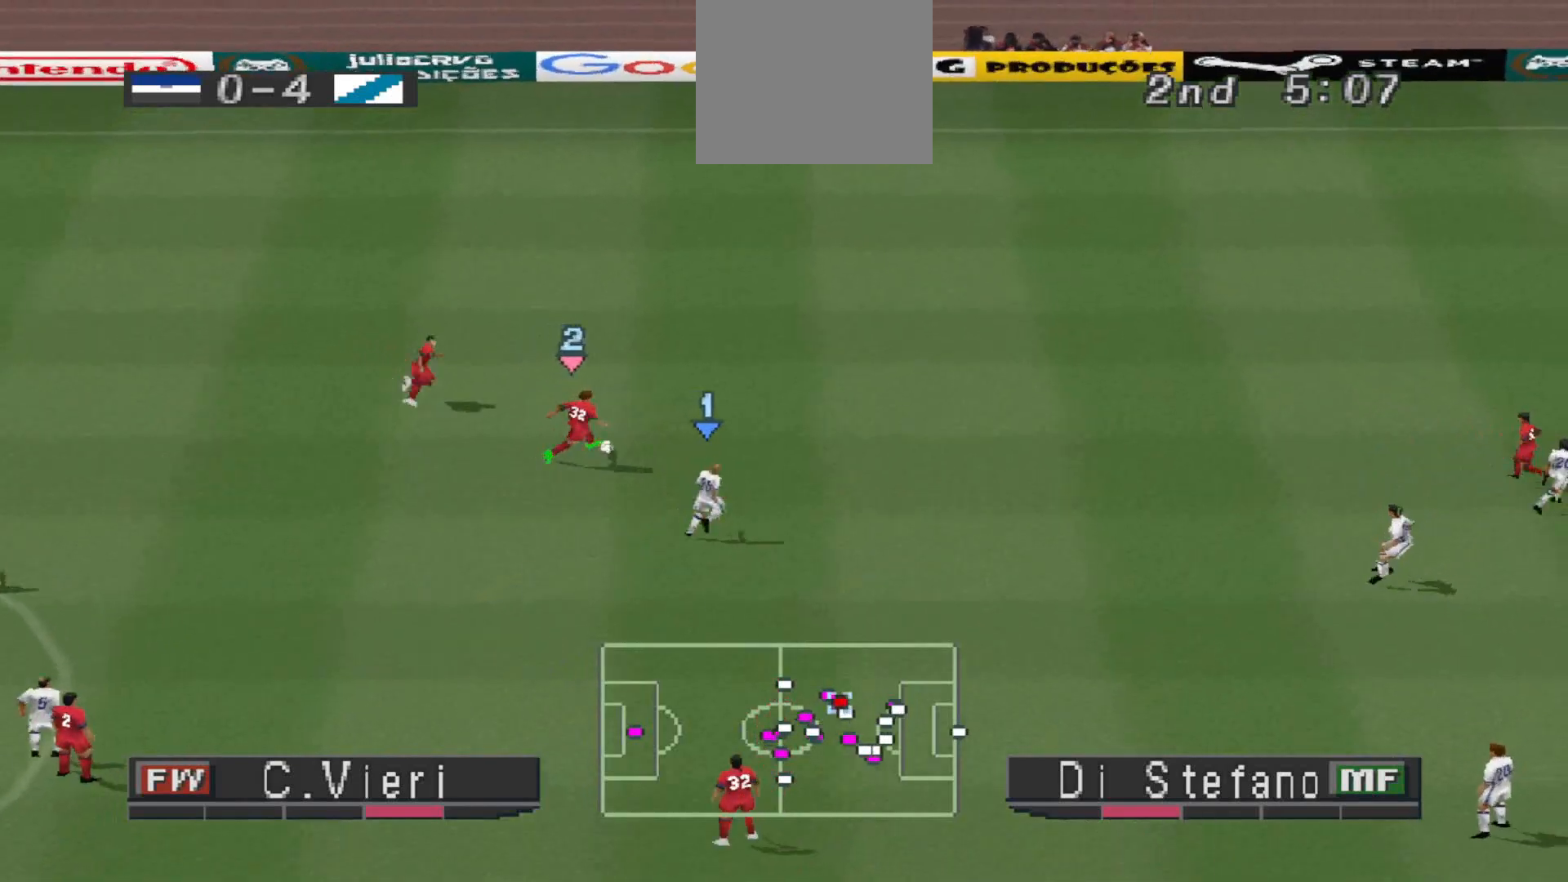
{"buttons": ["CROSS", "R1", "DPAD_UP", "DPAD_RIGHT"], "events": [[500, "CROSS", "down"]]}
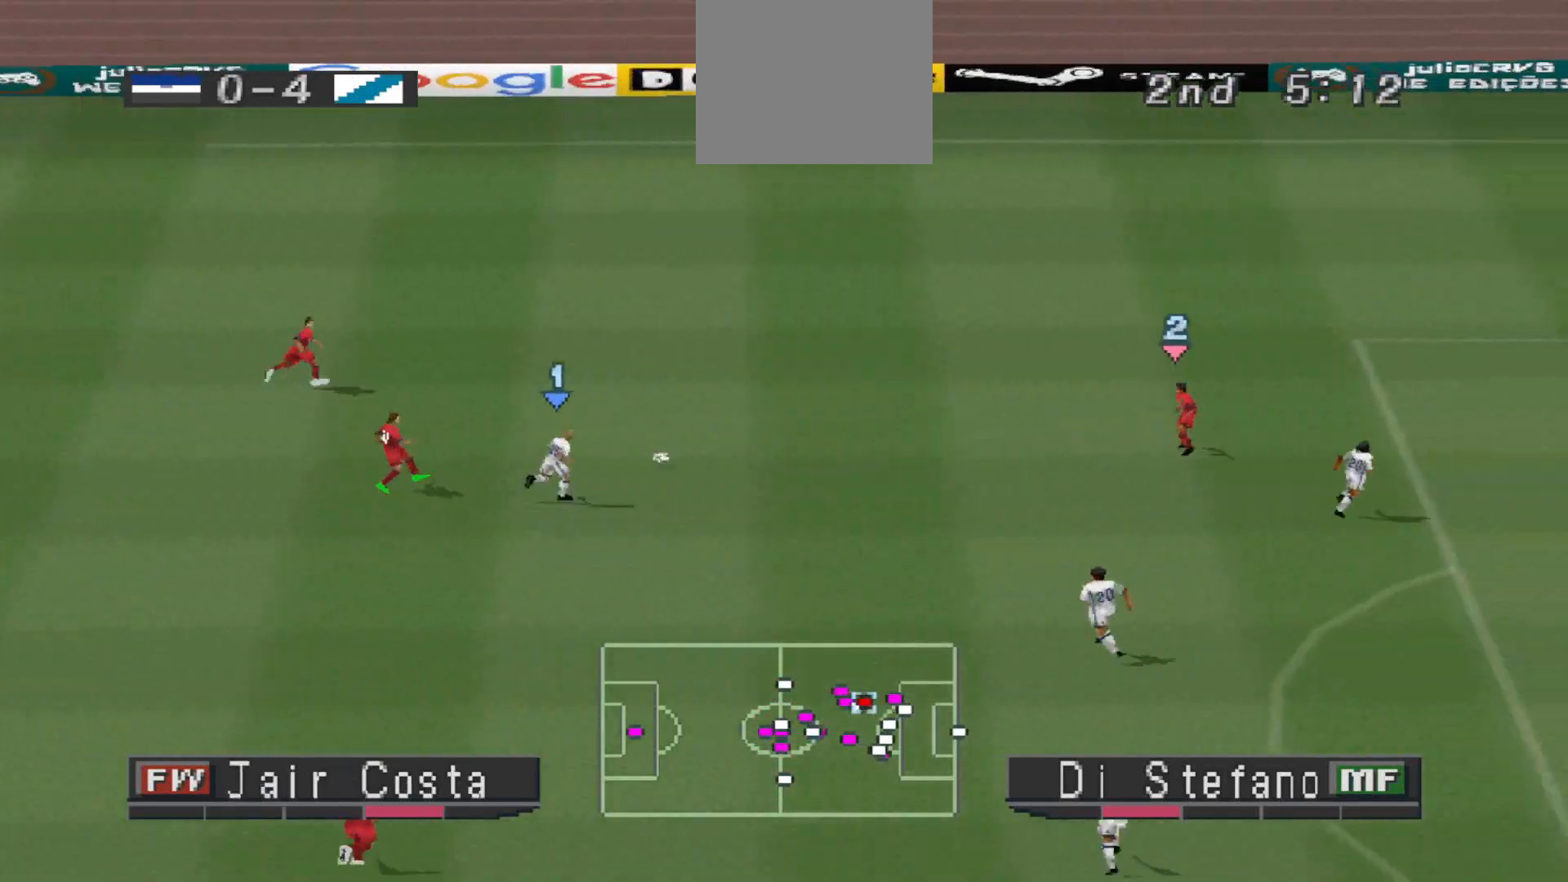
{"buttons": ["R1", "DPAD_DOWN", "DPAD_LEFT"], "events": [[100, "DPAD_RIGHT", "up"], [100, "L1", "down"], [200, "DPAD_UP", "up"], [200, "L1", "up"], [233, "DPAD_UP", "down"], [267, "CROSS", "up"], [267, "DPAD_UP", "up"], [300, "DPAD_LEFT", "down"], [367, "DPAD_DOWN", "down"]]}
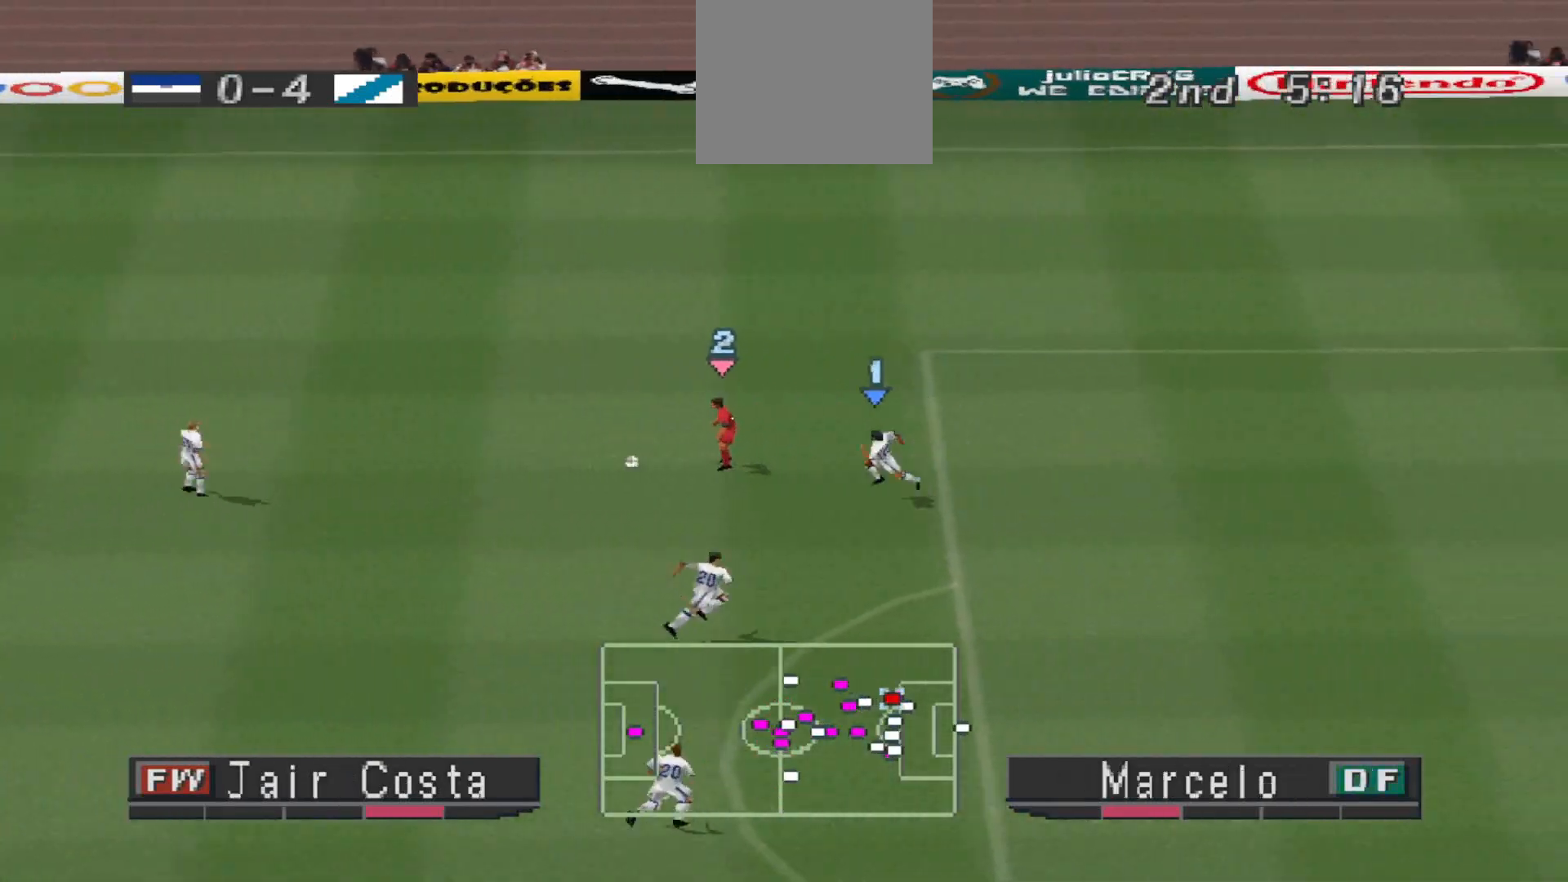
{"buttons": ["CROSS", "R1", "DPAD_DOWN", "DPAD_LEFT"], "events": [[200, "CROSS", "down"]]}